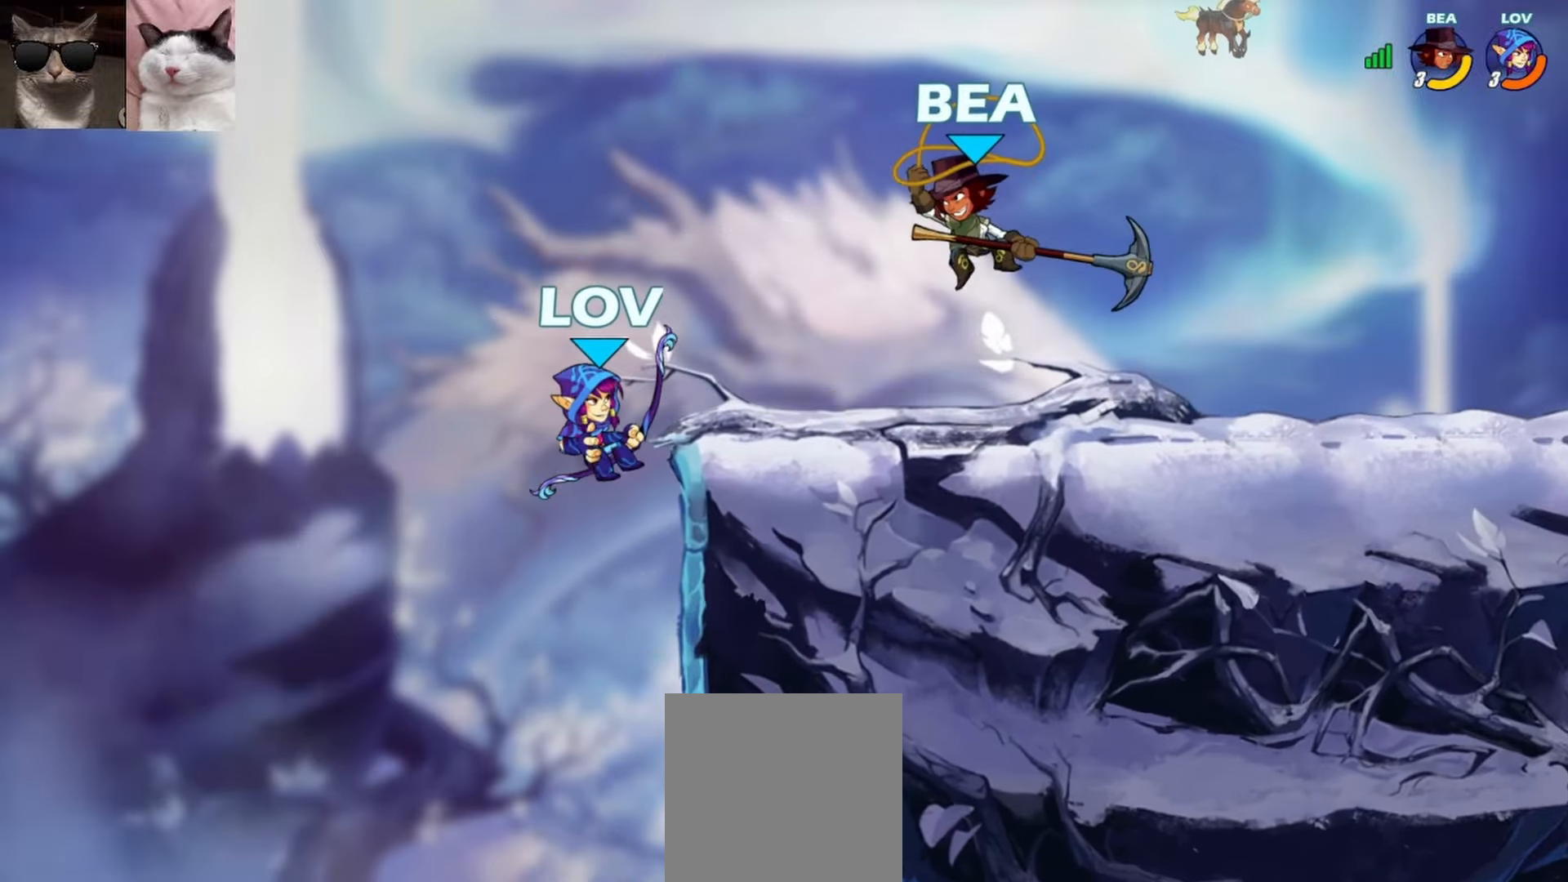
Gameplay with a controller (Xbox layout); each line is a JSON object with the inputs held at the frame after it. "events" lists button and stick changes between this image and that frame as [ms after this image, input, new state], when the widget could be followed in between. Not read: right_stick.
{"buttons": [], "left_stick": "right", "events": [[300, "A", "down"], [317, "left_stick", "right"], [450, "A", "up"]]}
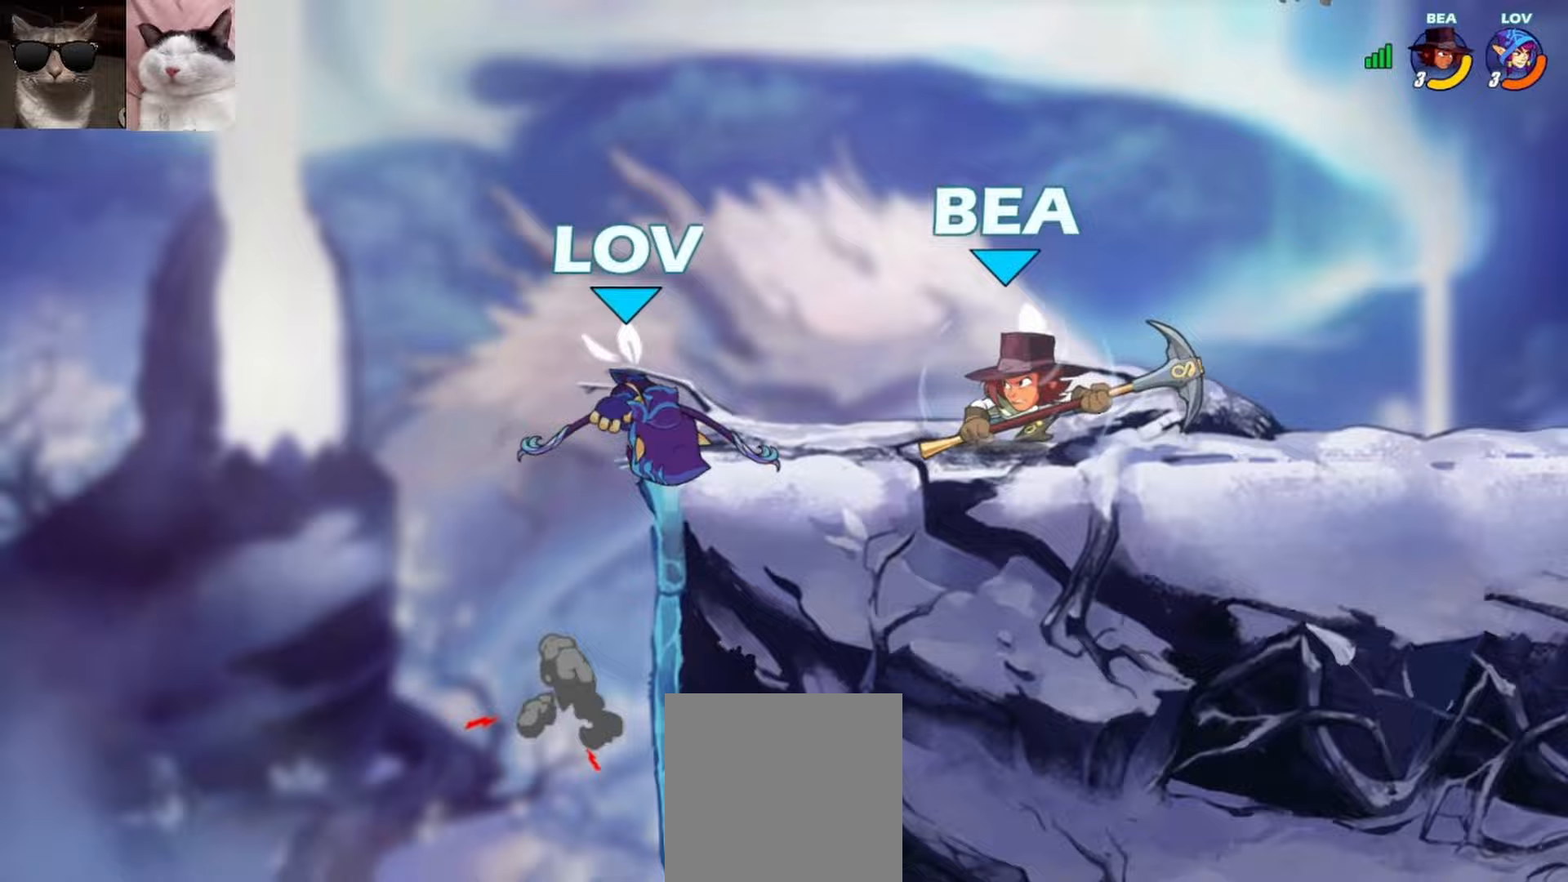
{"buttons": [], "left_stick": "center", "events": [[17, "left_stick", "down-right"], [133, "X", "down"], [133, "left_stick", "right"], [217, "X", "up"], [283, "left_stick", "center"]]}
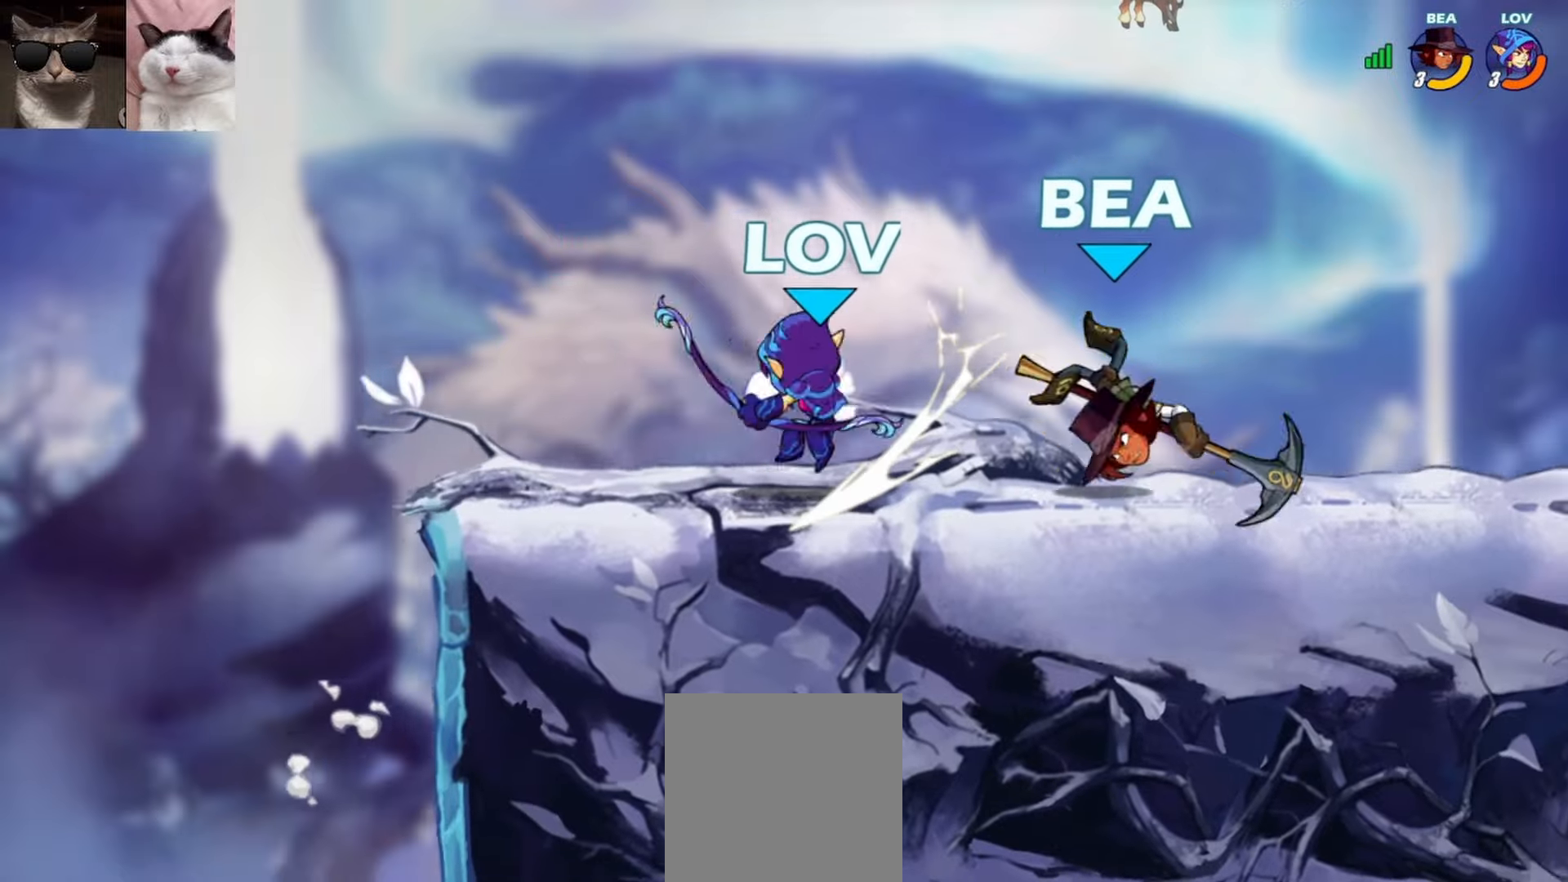
{"buttons": ["X"], "left_stick": "center", "events": [[233, "left_stick", "down"], [283, "X", "down"], [367, "X", "up"], [400, "X", "down"], [417, "left_stick", "center"]]}
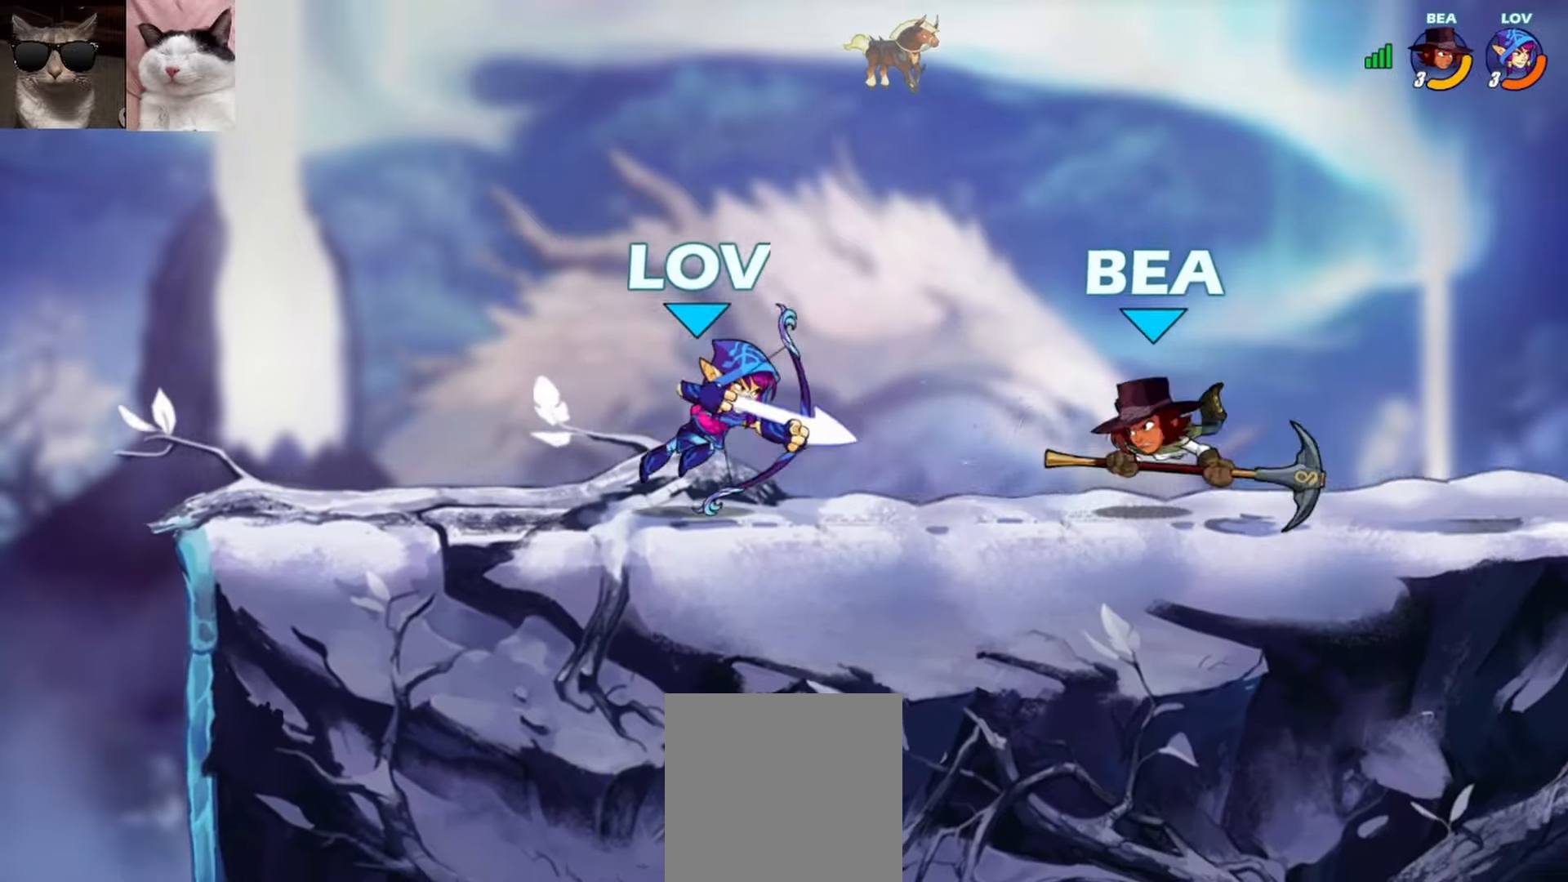
{"buttons": [], "left_stick": "right", "events": [[33, "X", "up"], [117, "left_stick", "right"], [167, "A", "down"], [183, "X", "down"], [317, "A", "up"], [333, "X", "up"], [367, "left_stick", "center"], [433, "left_stick", "right"]]}
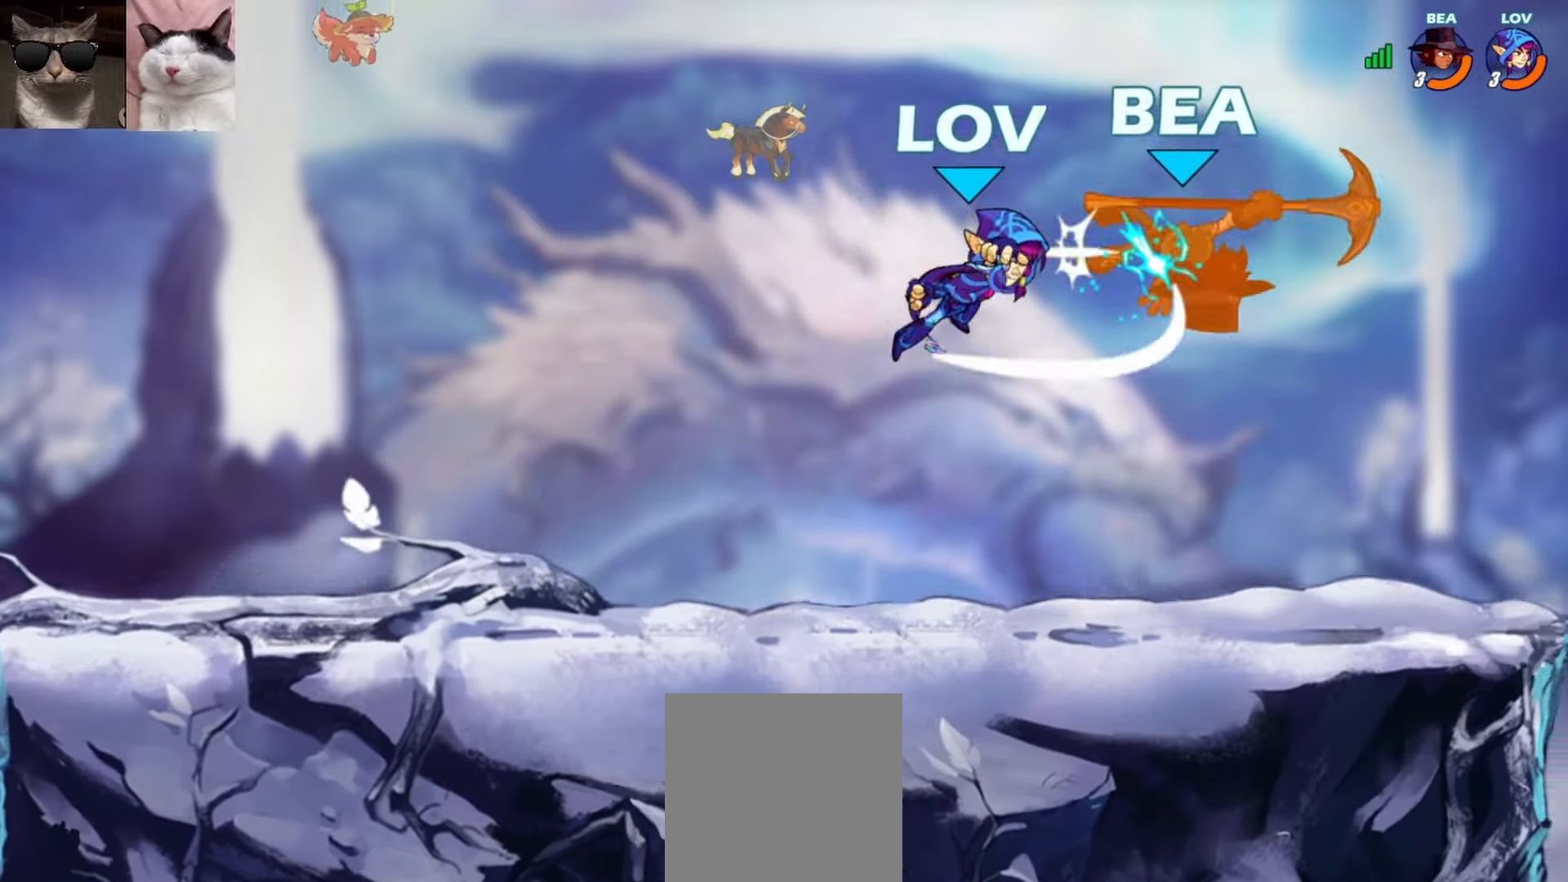
{"buttons": [], "left_stick": "center", "events": [[400, "left_stick", "center"]]}
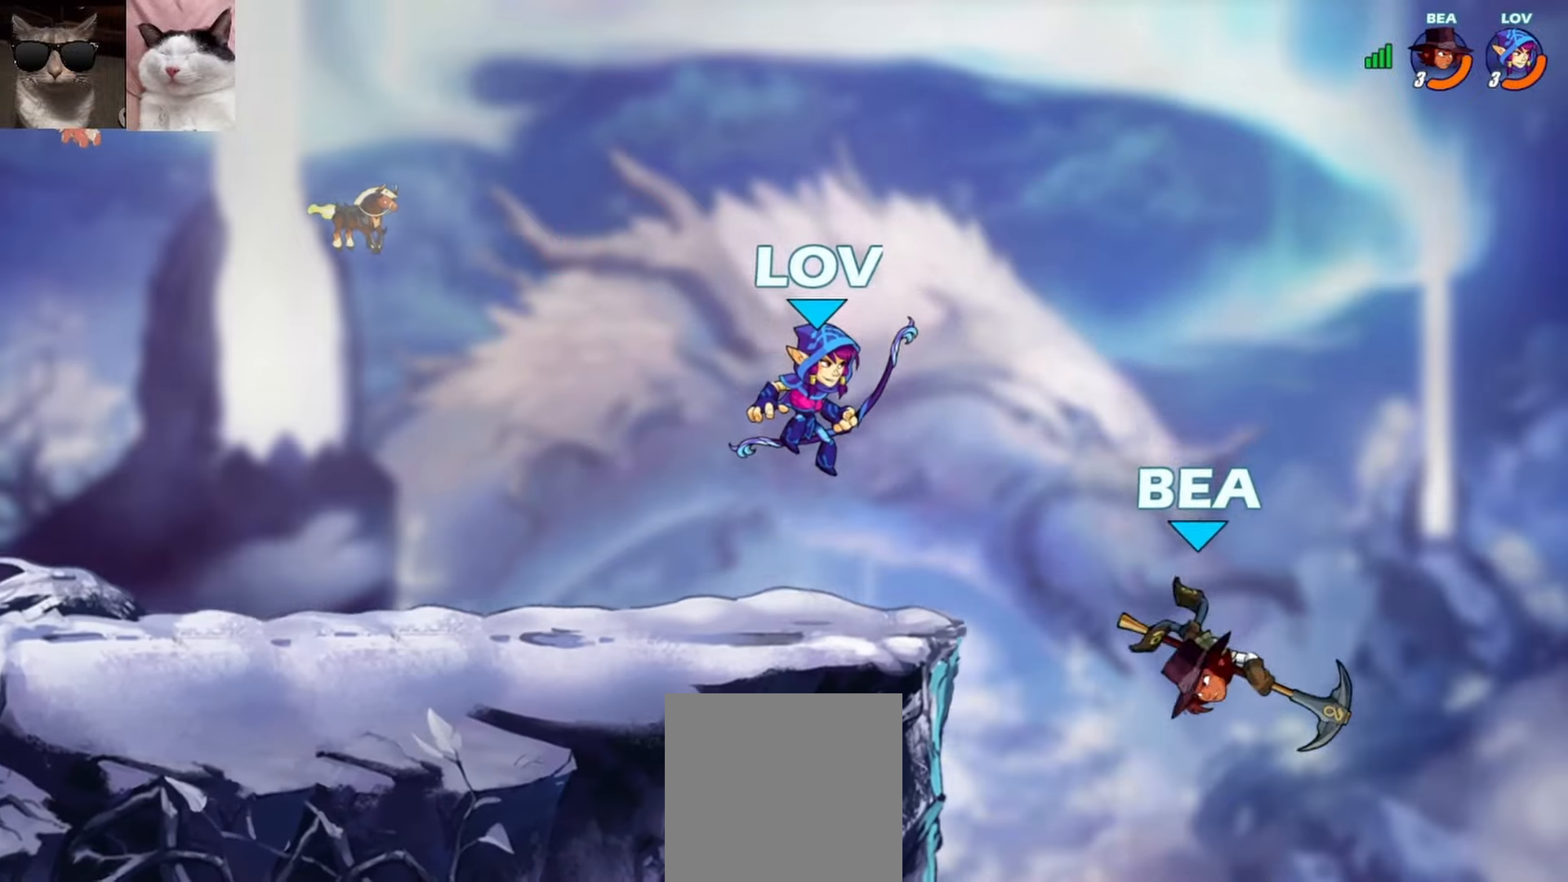
{"buttons": [], "left_stick": "left", "events": [[300, "left_stick", "left"]]}
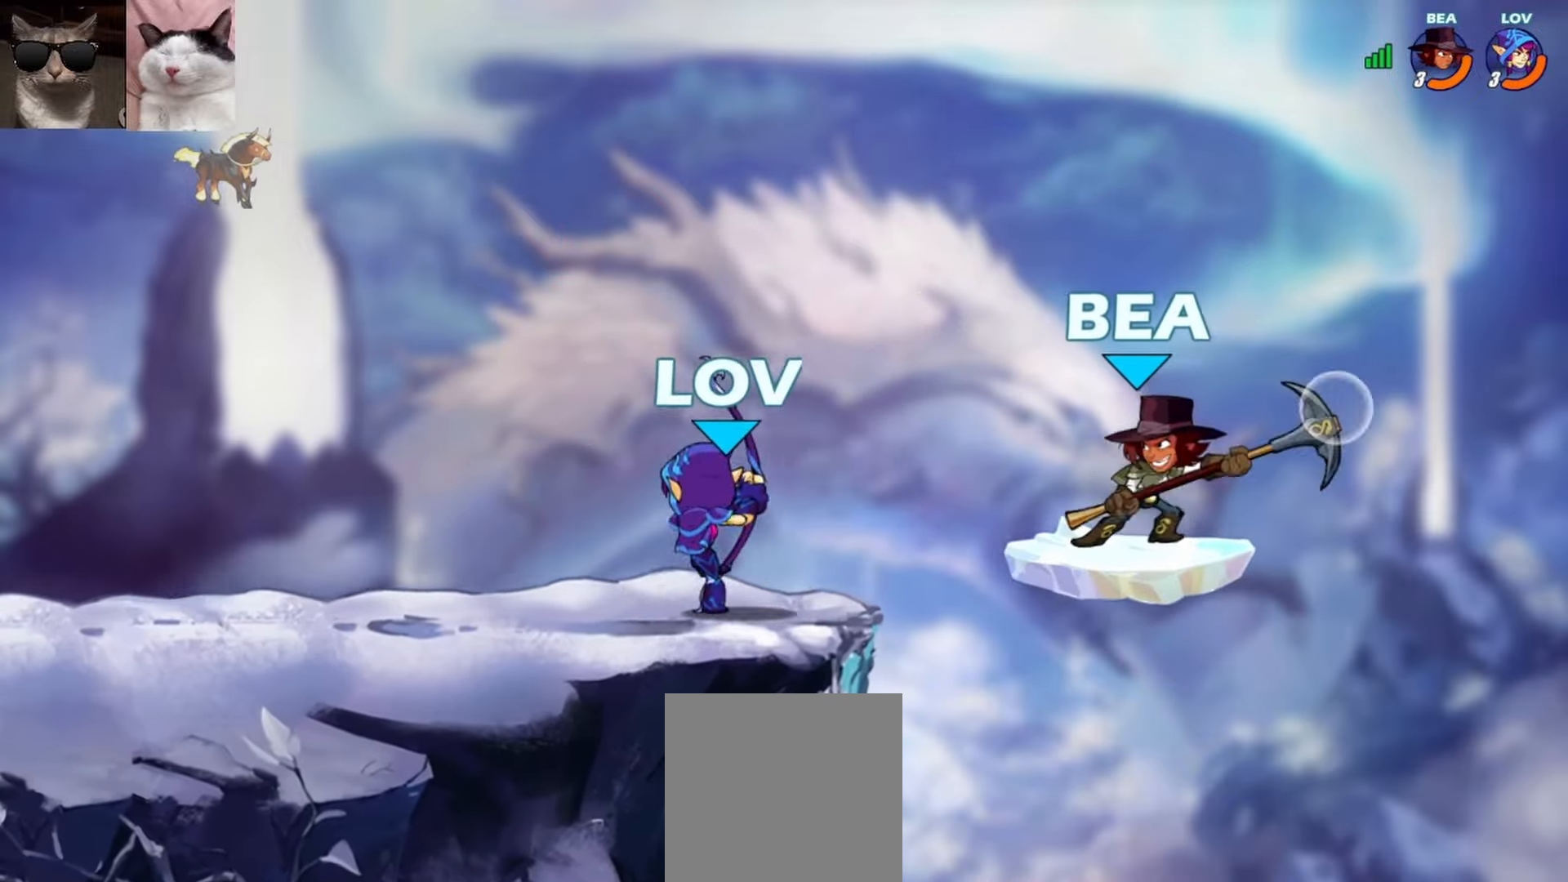
{"buttons": [], "left_stick": "center", "events": [[433, "left_stick", "center"]]}
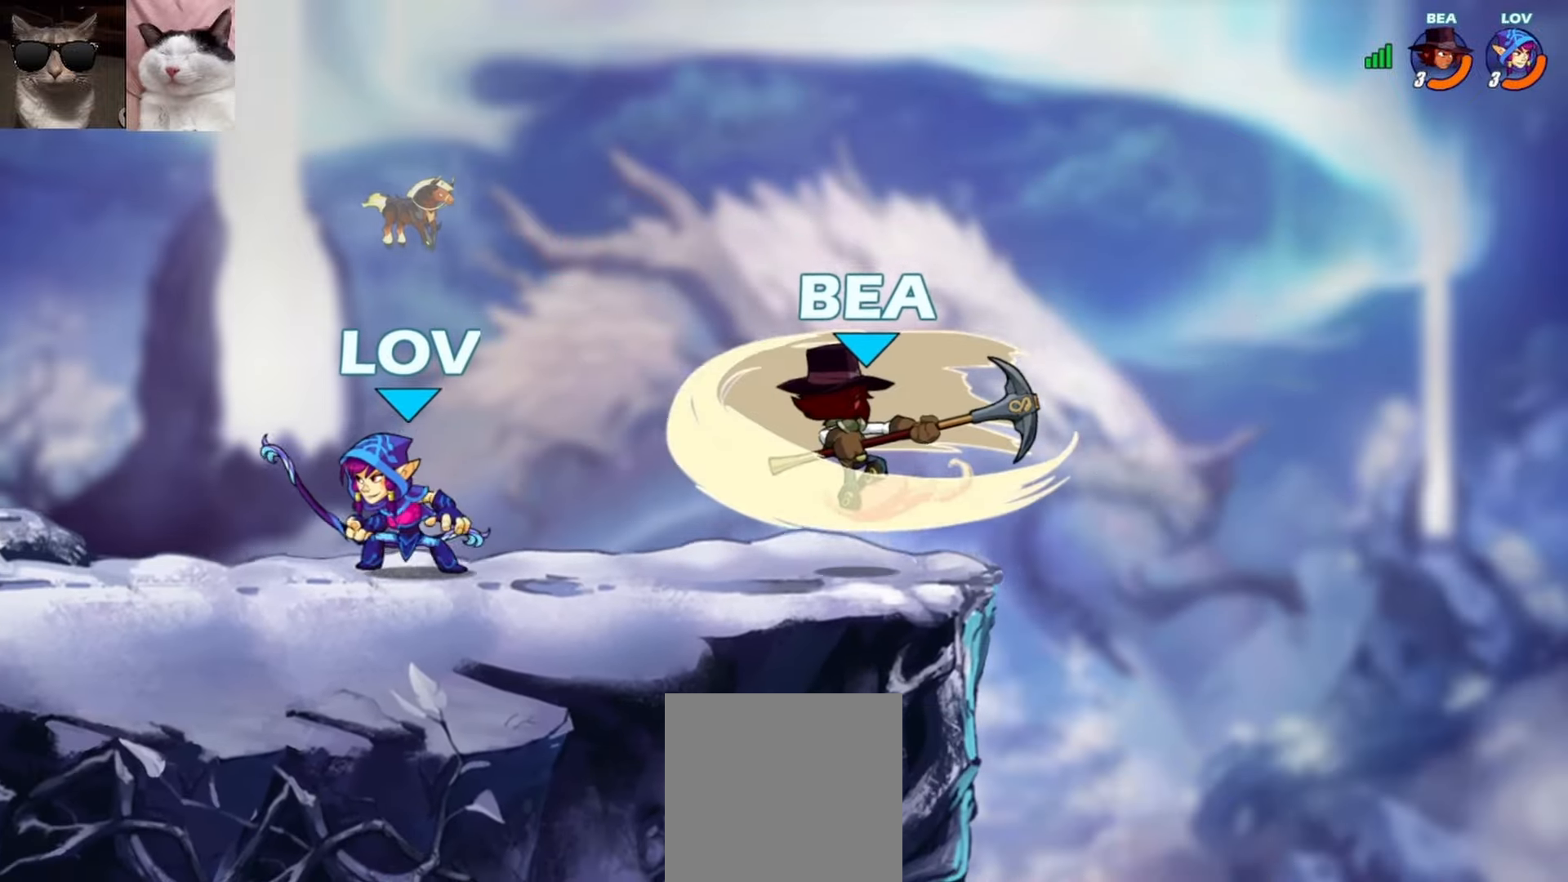
{"buttons": ["B", "L3"], "left_stick": "right", "events": [[50, "left_stick", "right"], [67, "B", "down"], [67, "L3", "down"]]}
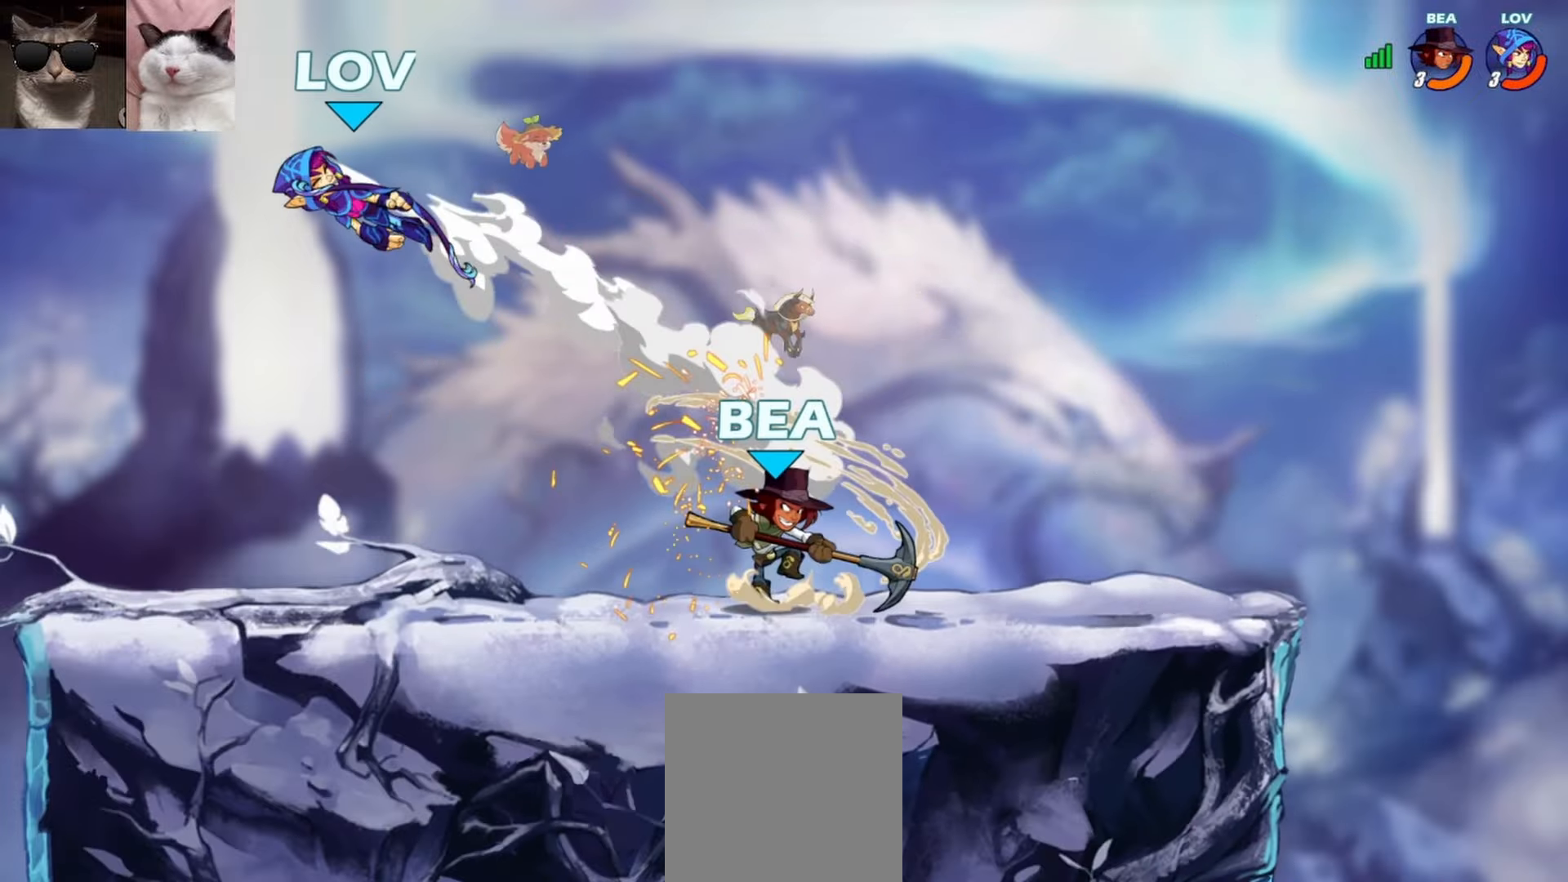
{"buttons": [], "left_stick": "right", "events": [[17, "B", "up"], [17, "L3", "up"], [67, "left_stick", "left"], [117, "left_stick", "center"], [367, "left_stick", "right"]]}
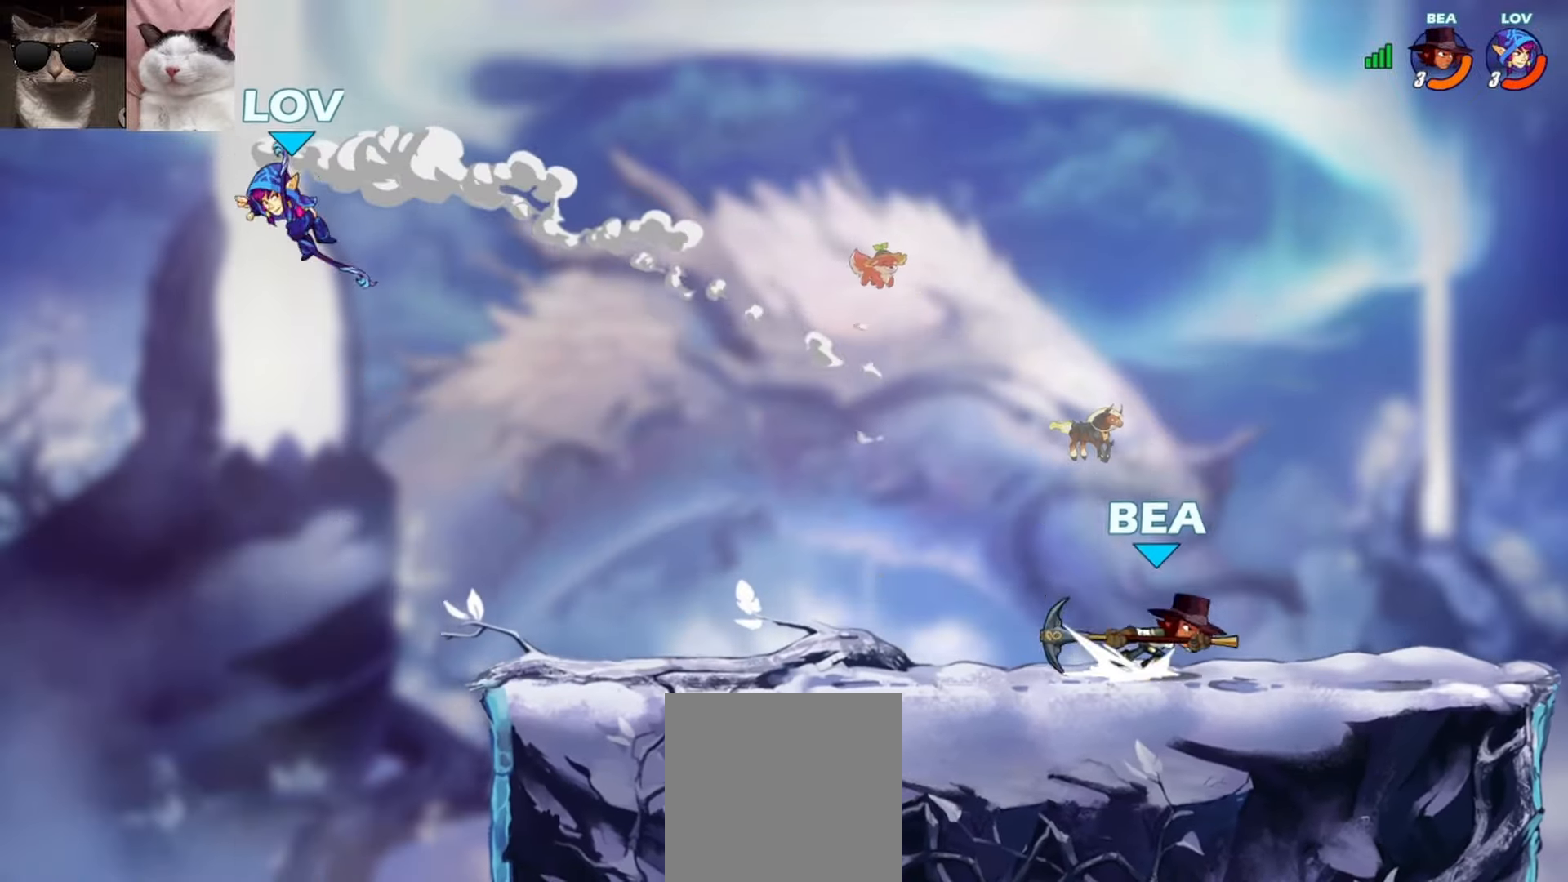
{"buttons": [], "left_stick": "right", "events": [[217, "A", "down"], [333, "A", "up"]]}
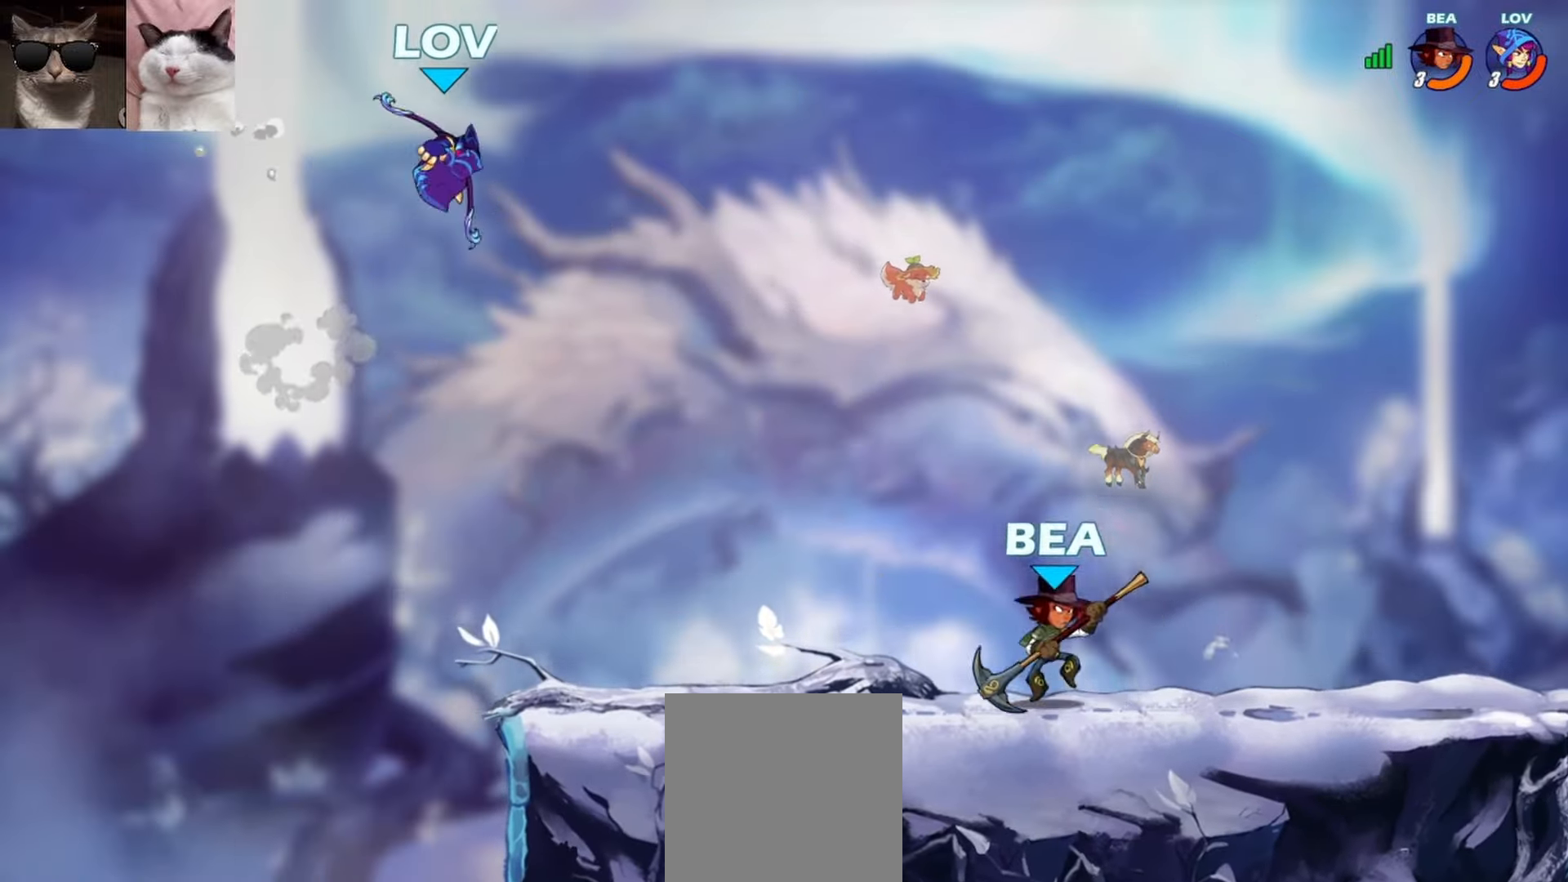
{"buttons": [], "left_stick": "up-right", "events": [[100, "left_stick", "down-right"], [350, "left_stick", "up-right"], [367, "A", "down"], [483, "A", "up"]]}
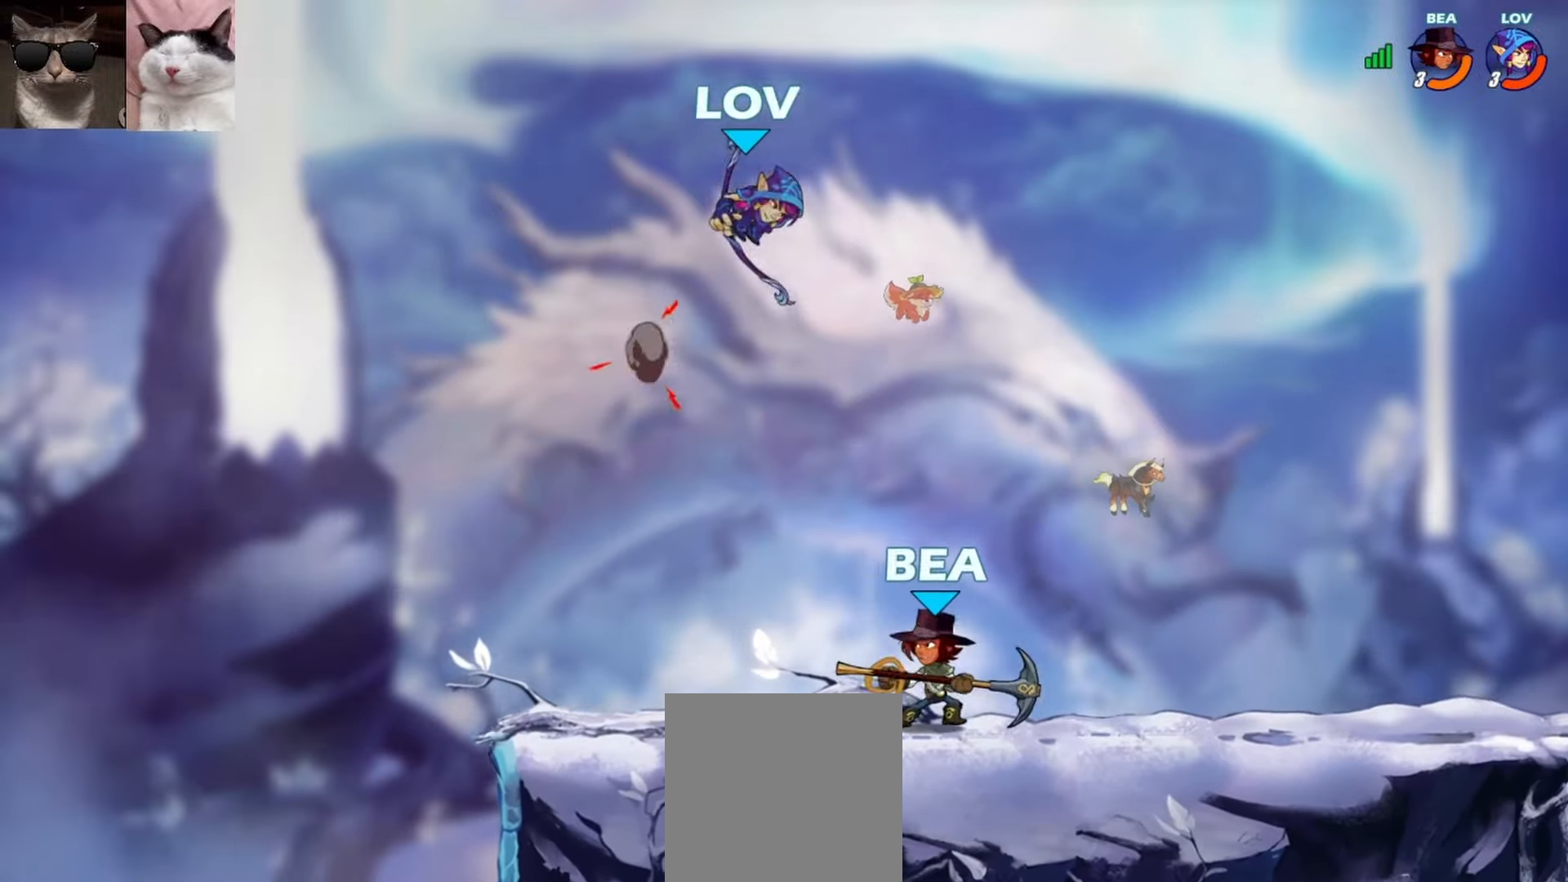
{"buttons": [], "left_stick": "left", "events": [[67, "left_stick", "down-right"], [500, "left_stick", "left"]]}
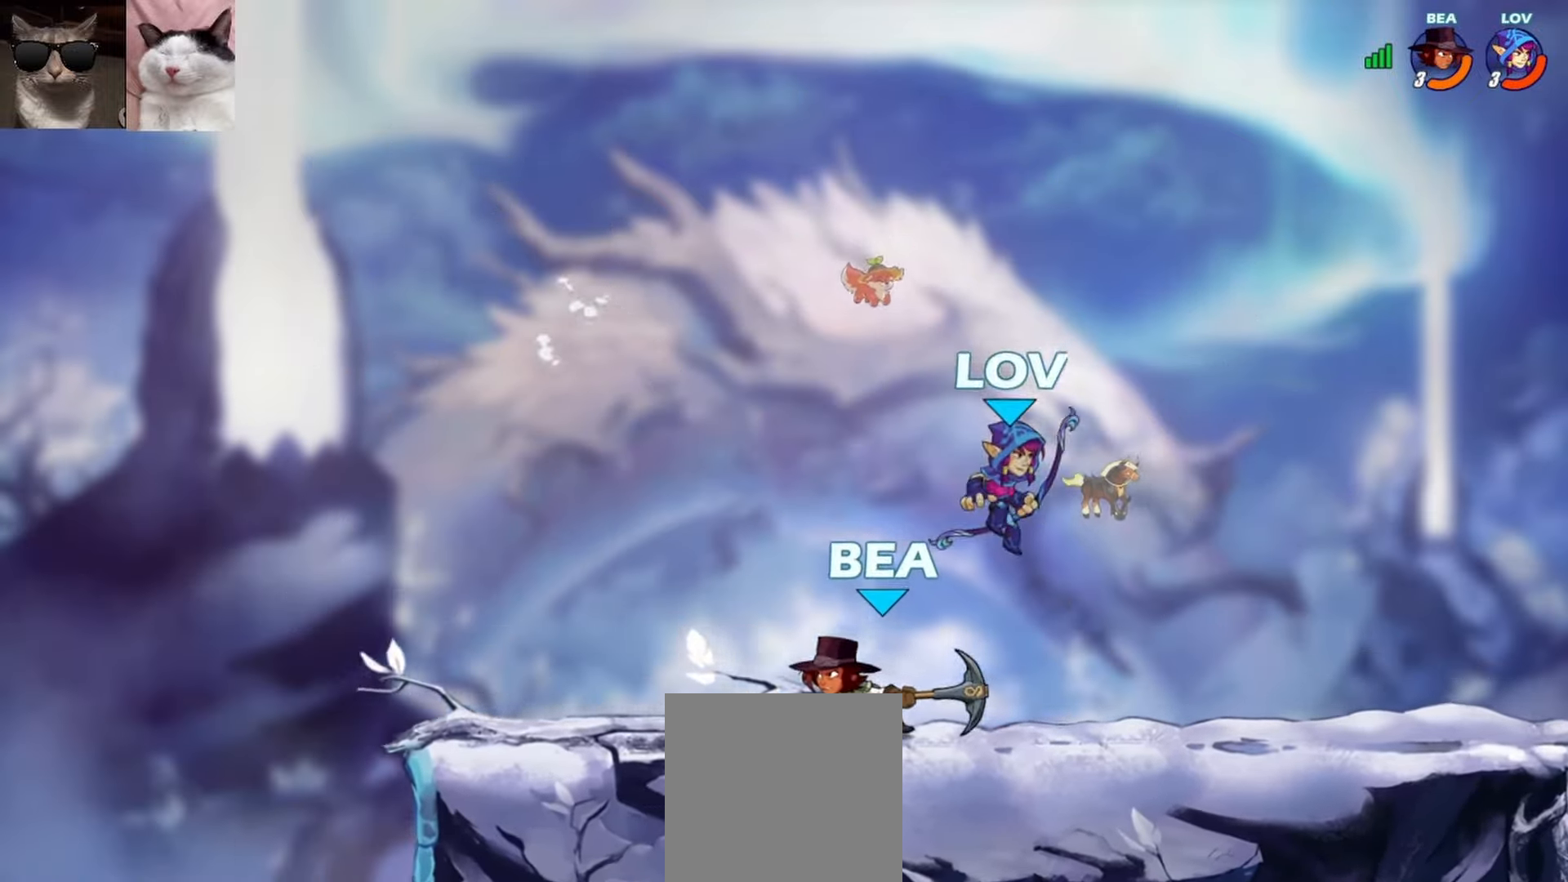
{"buttons": [], "left_stick": "left", "events": [[33, "X", "down"], [133, "X", "up"]]}
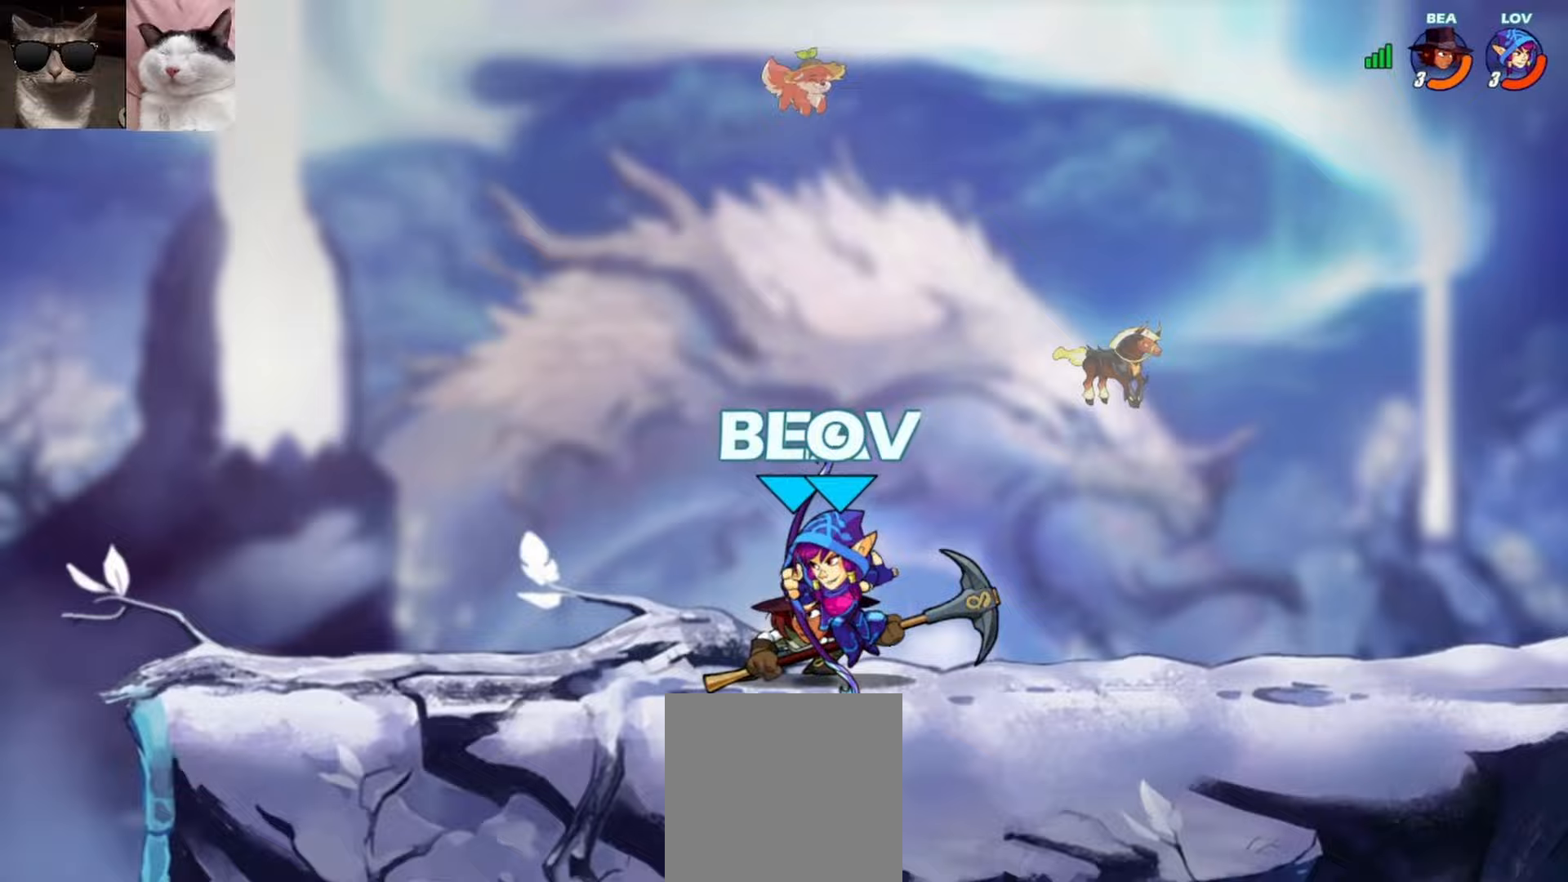
{"buttons": ["R1"], "left_stick": "right", "events": [[167, "A", "down"], [217, "left_stick", "up-right"], [267, "R1", "down"], [283, "A", "up"], [367, "R1", "up"], [450, "R1", "down"], [500, "left_stick", "right"]]}
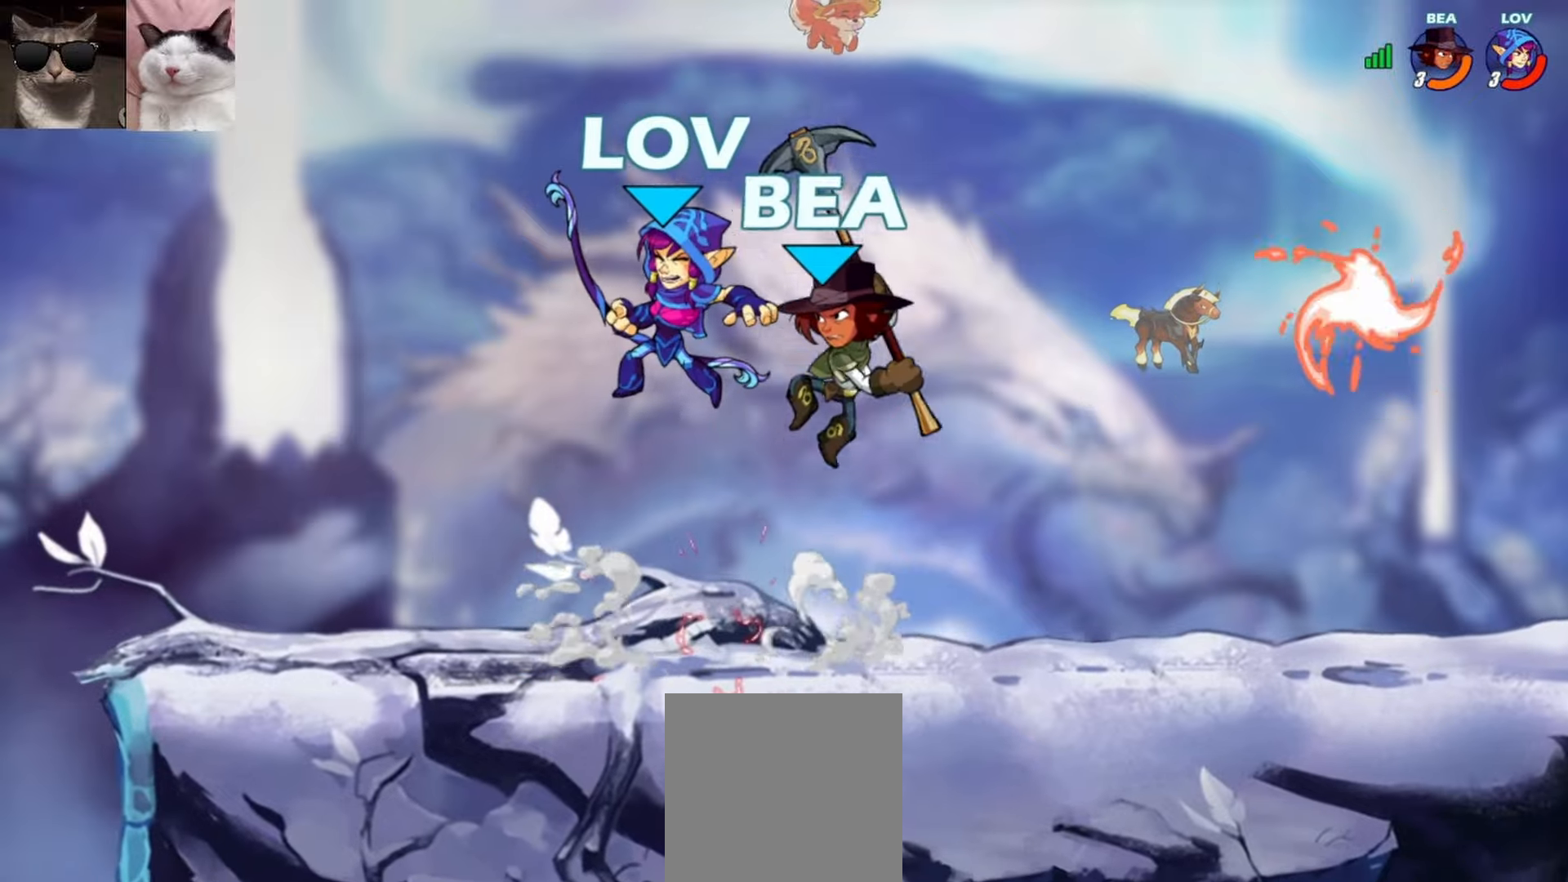
{"buttons": [], "left_stick": "right", "events": [[17, "R1", "up"], [67, "R1", "down"], [167, "R1", "up"]]}
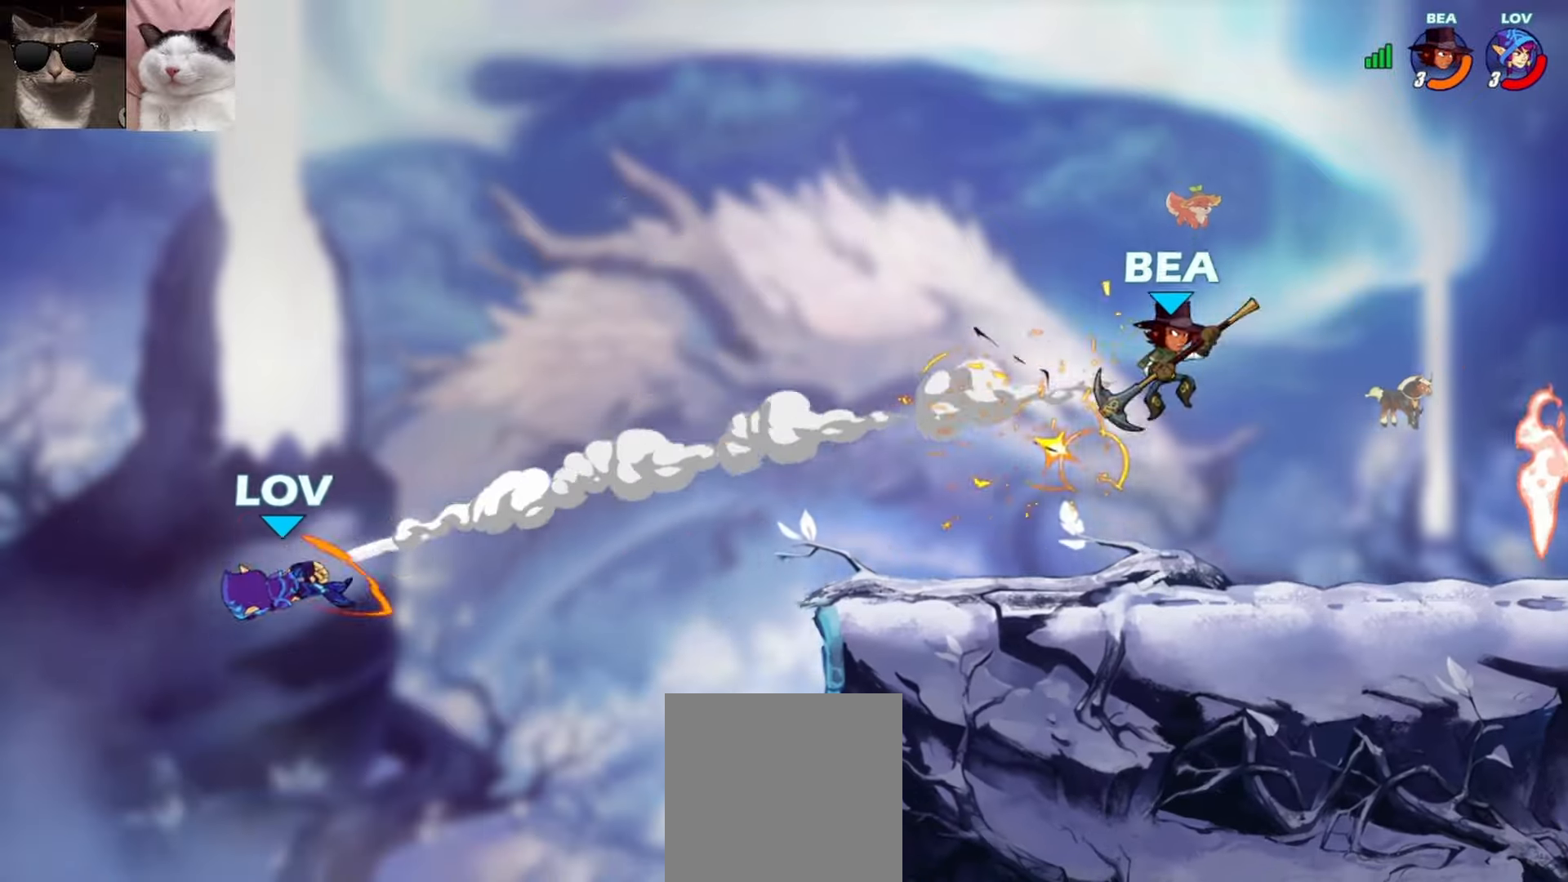
{"buttons": [], "left_stick": "right", "events": []}
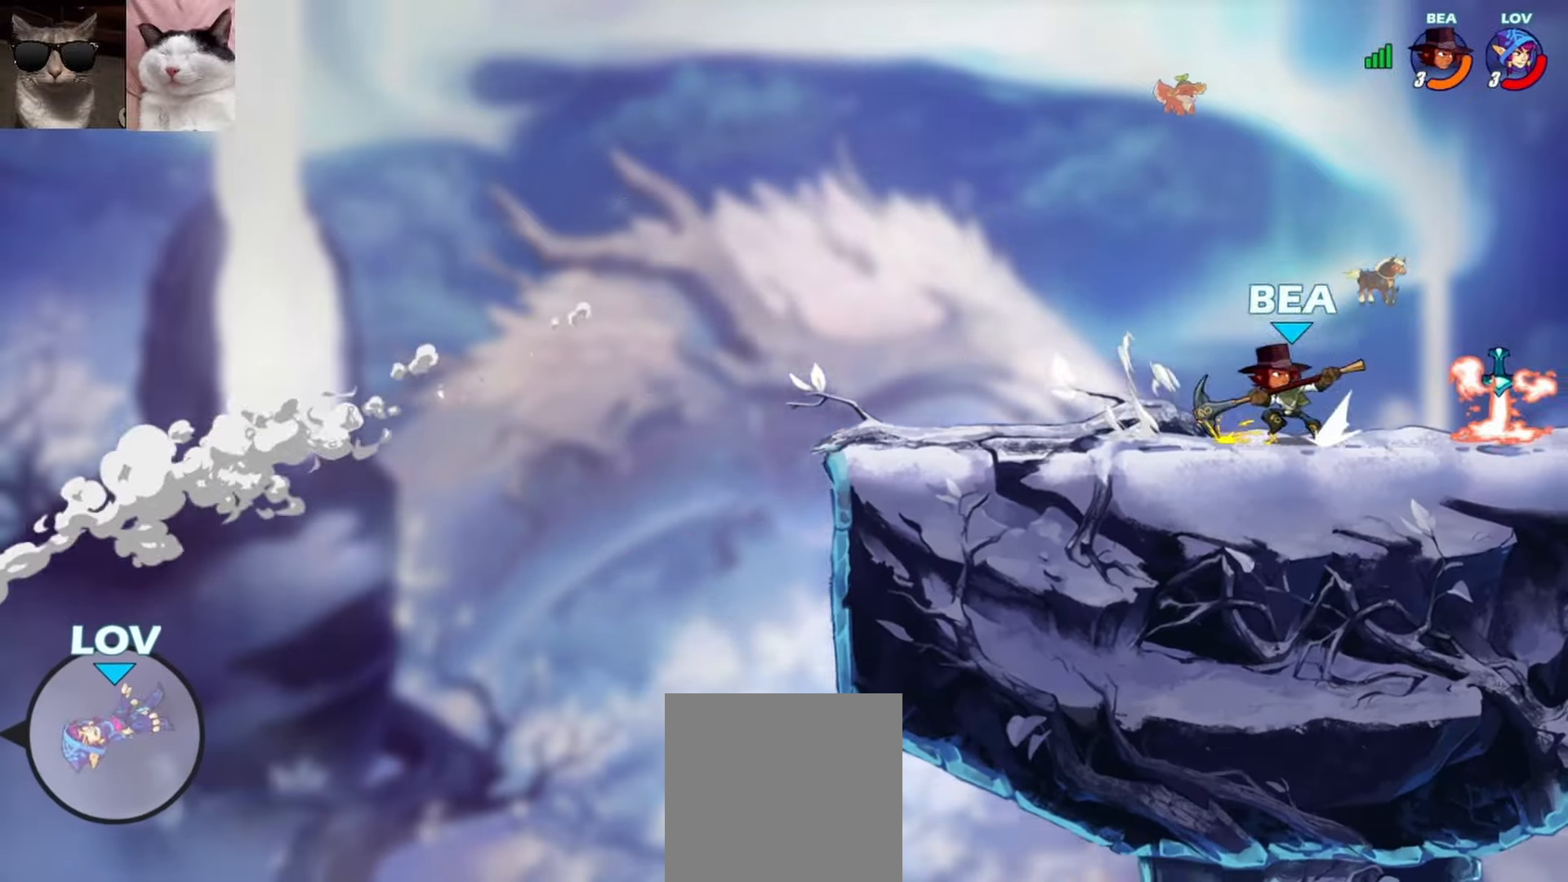
{"buttons": [], "left_stick": "right", "events": [[50, "Y", "down"], [117, "Y", "up"], [183, "Y", "down"], [267, "Y", "up"]]}
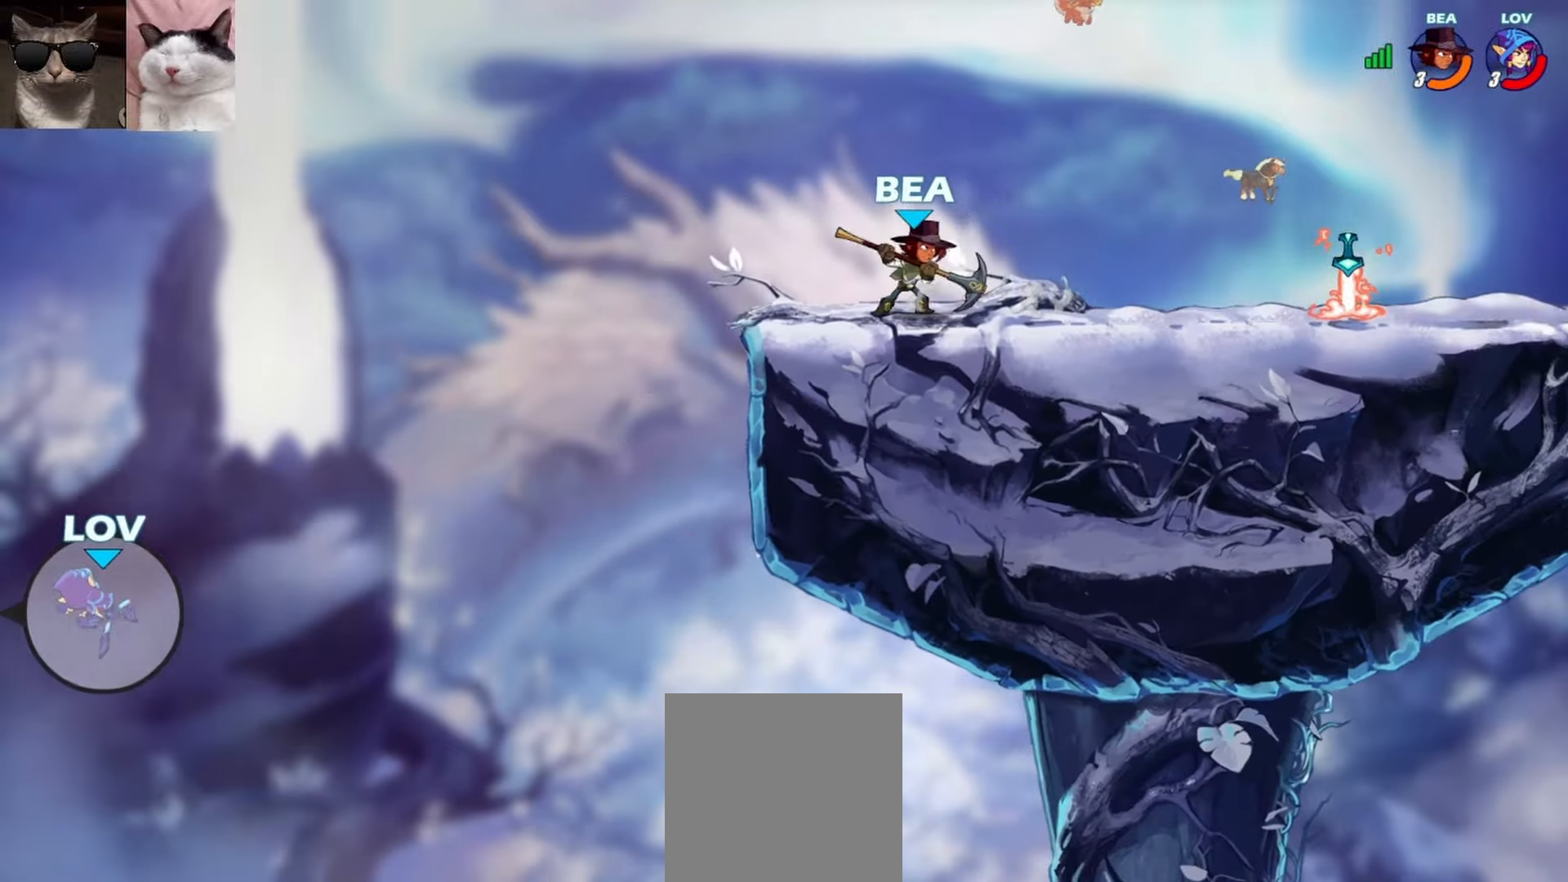
{"buttons": [], "left_stick": "right", "events": []}
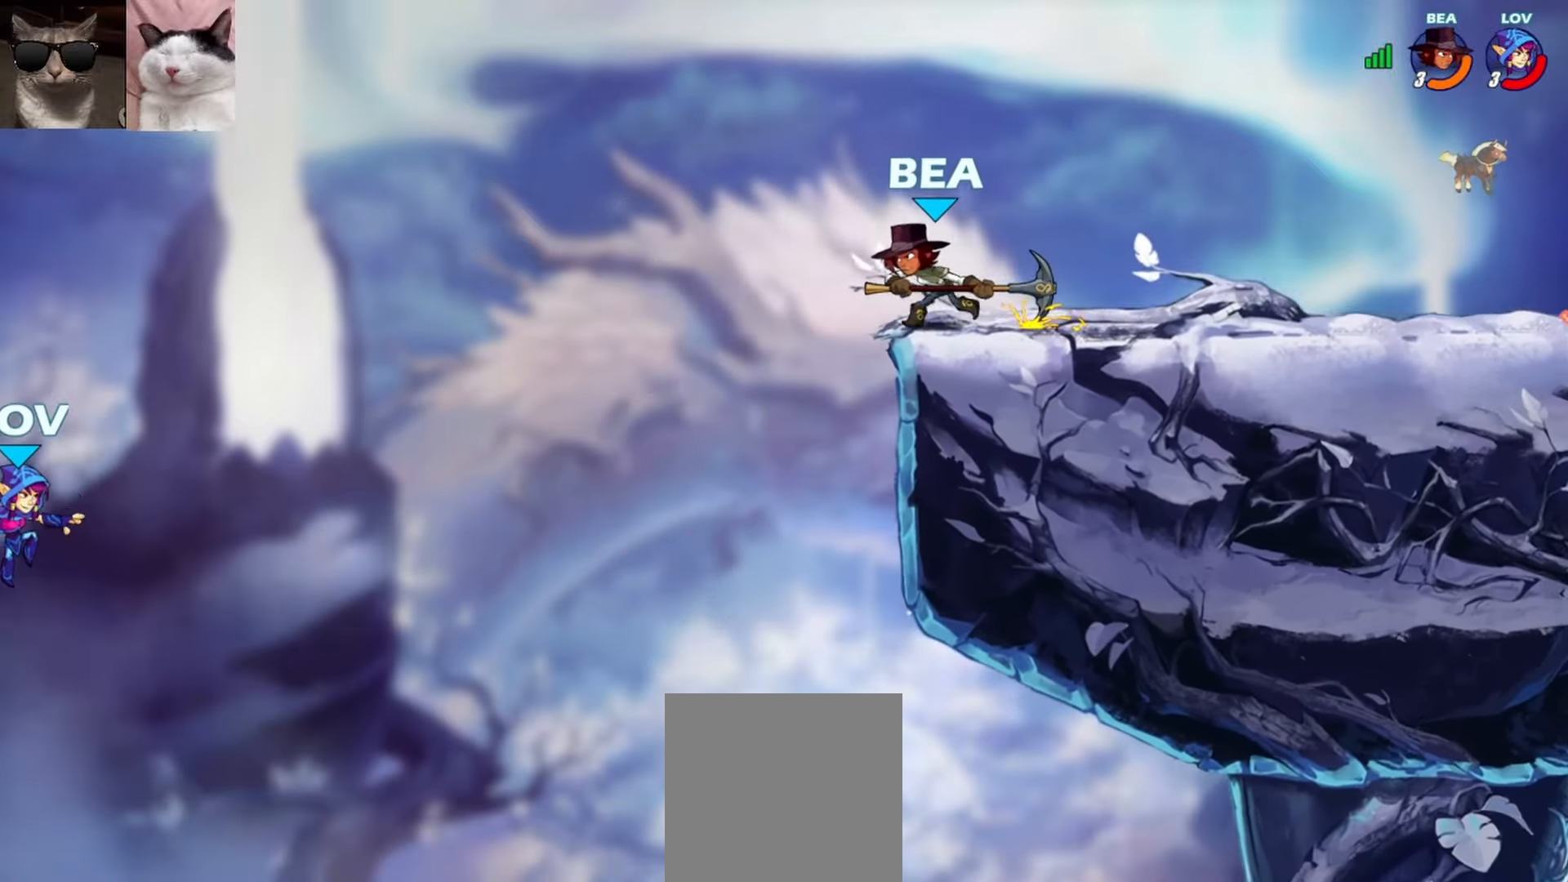
{"buttons": ["A"], "left_stick": "right", "events": [[450, "A", "down"]]}
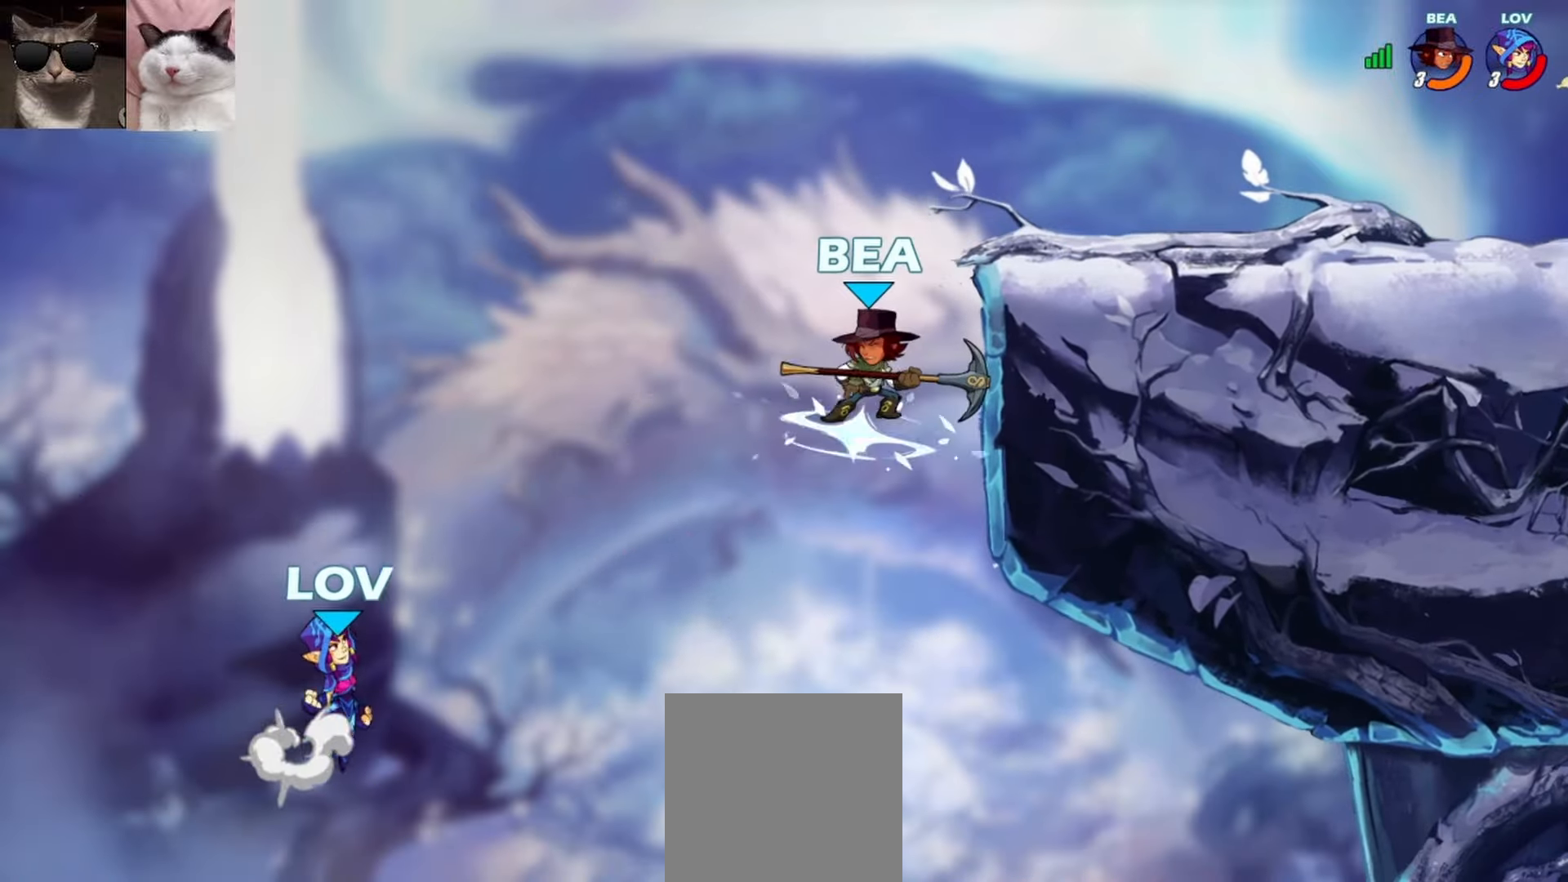
{"buttons": [], "left_stick": "down", "events": [[67, "A", "up"], [333, "left_stick", "left"], [433, "left_stick", "down"]]}
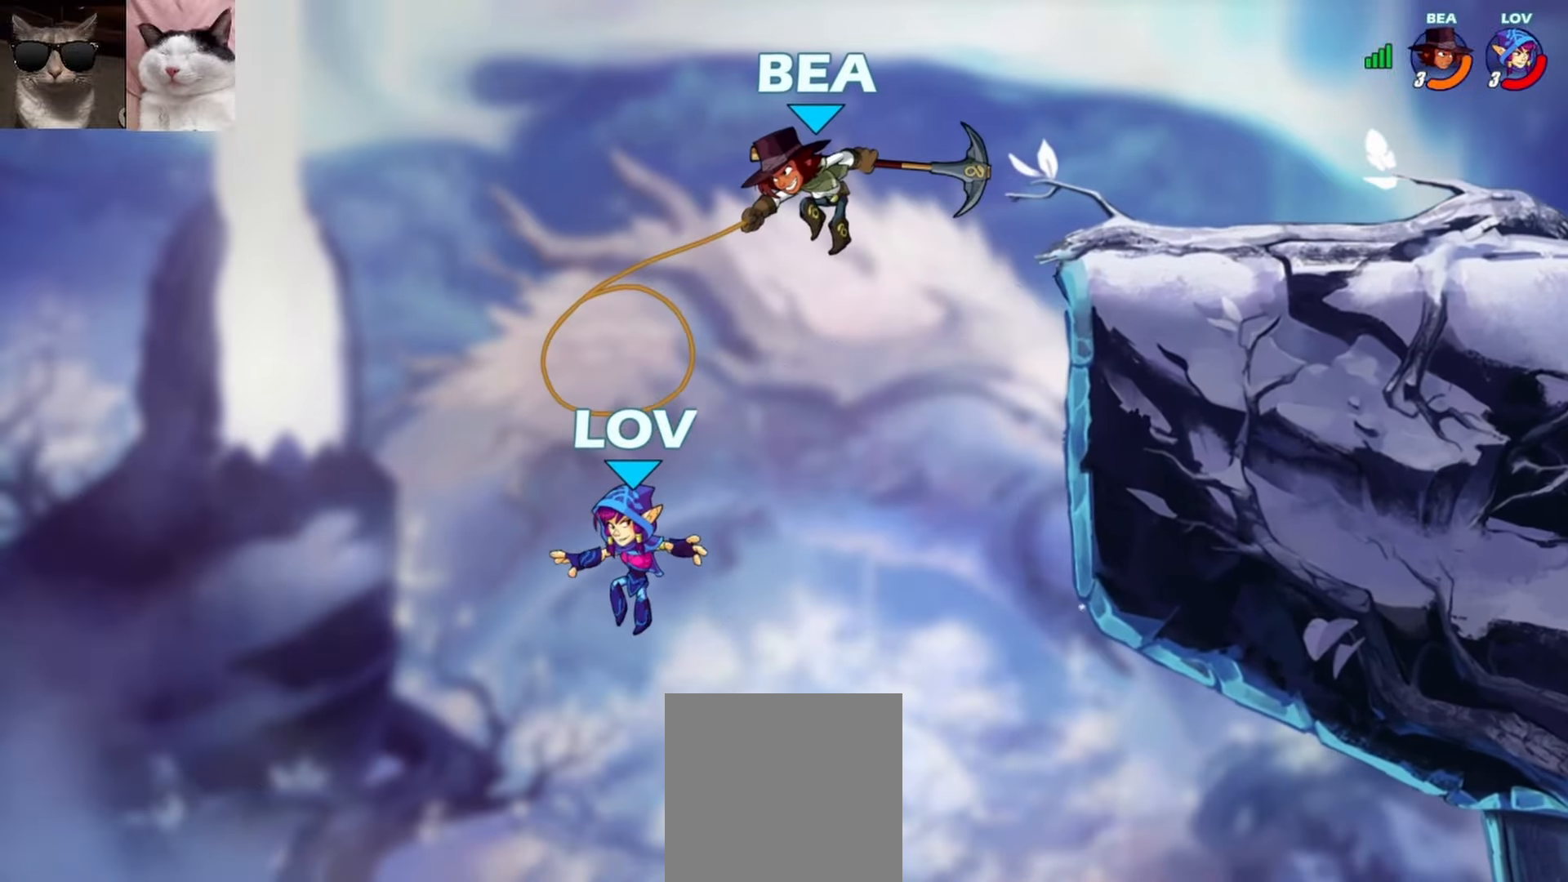
{"buttons": [], "left_stick": "up-right", "events": [[33, "left_stick", "right"], [100, "A", "down"], [200, "A", "up"], [200, "left_stick", "up-left"], [250, "Y", "down"], [350, "Y", "up"], [367, "left_stick", "up-right"]]}
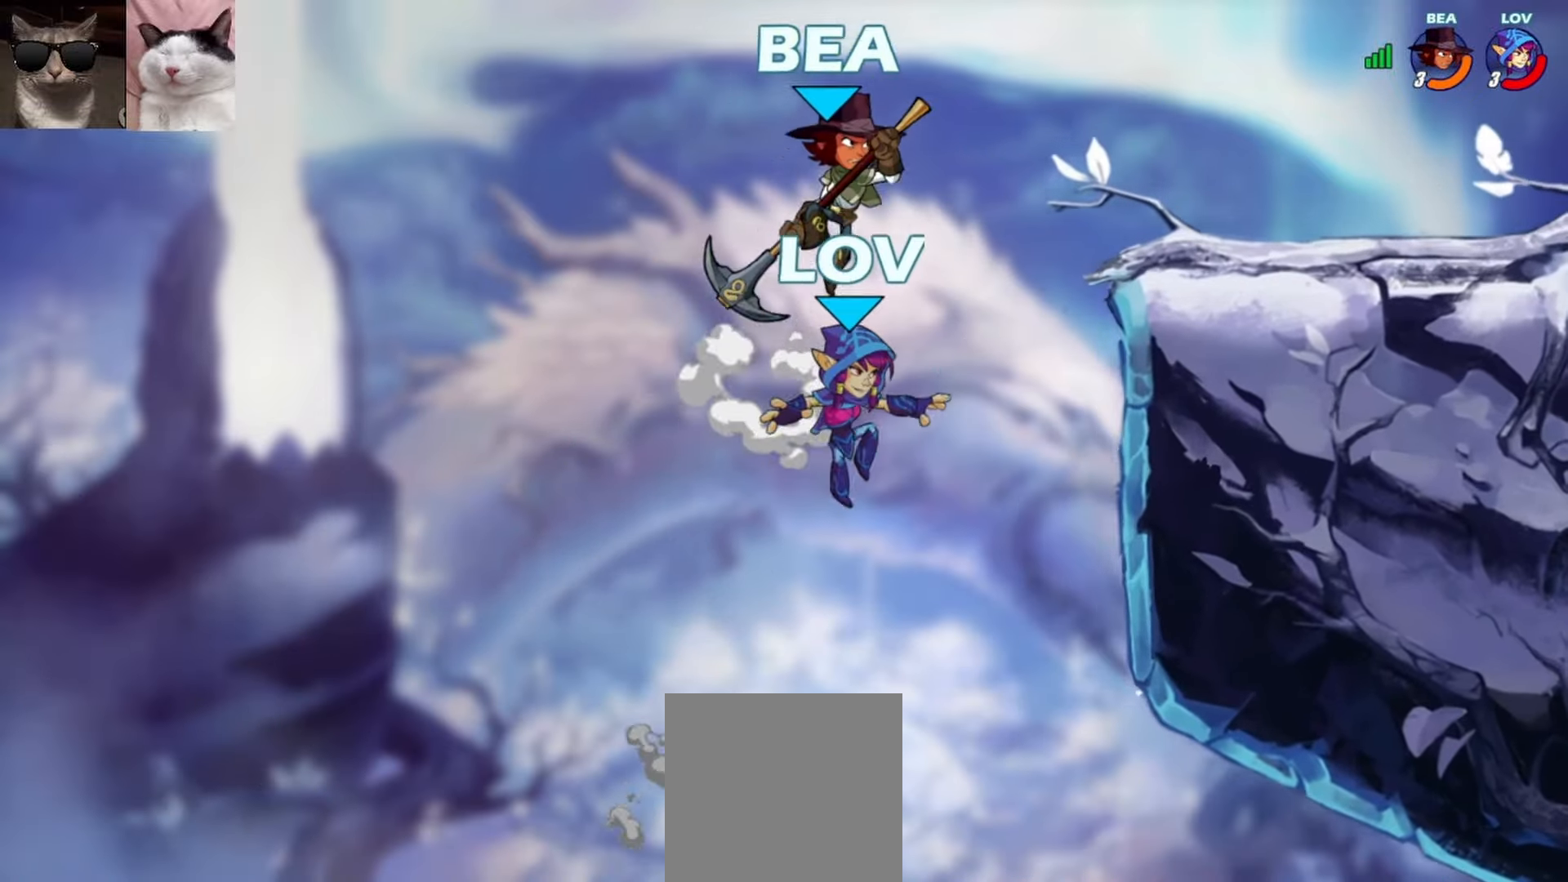
{"buttons": [], "left_stick": "down-right", "events": [[33, "R1", "down"], [167, "R1", "up"], [333, "left_stick", "down-left"], [467, "left_stick", "down-right"]]}
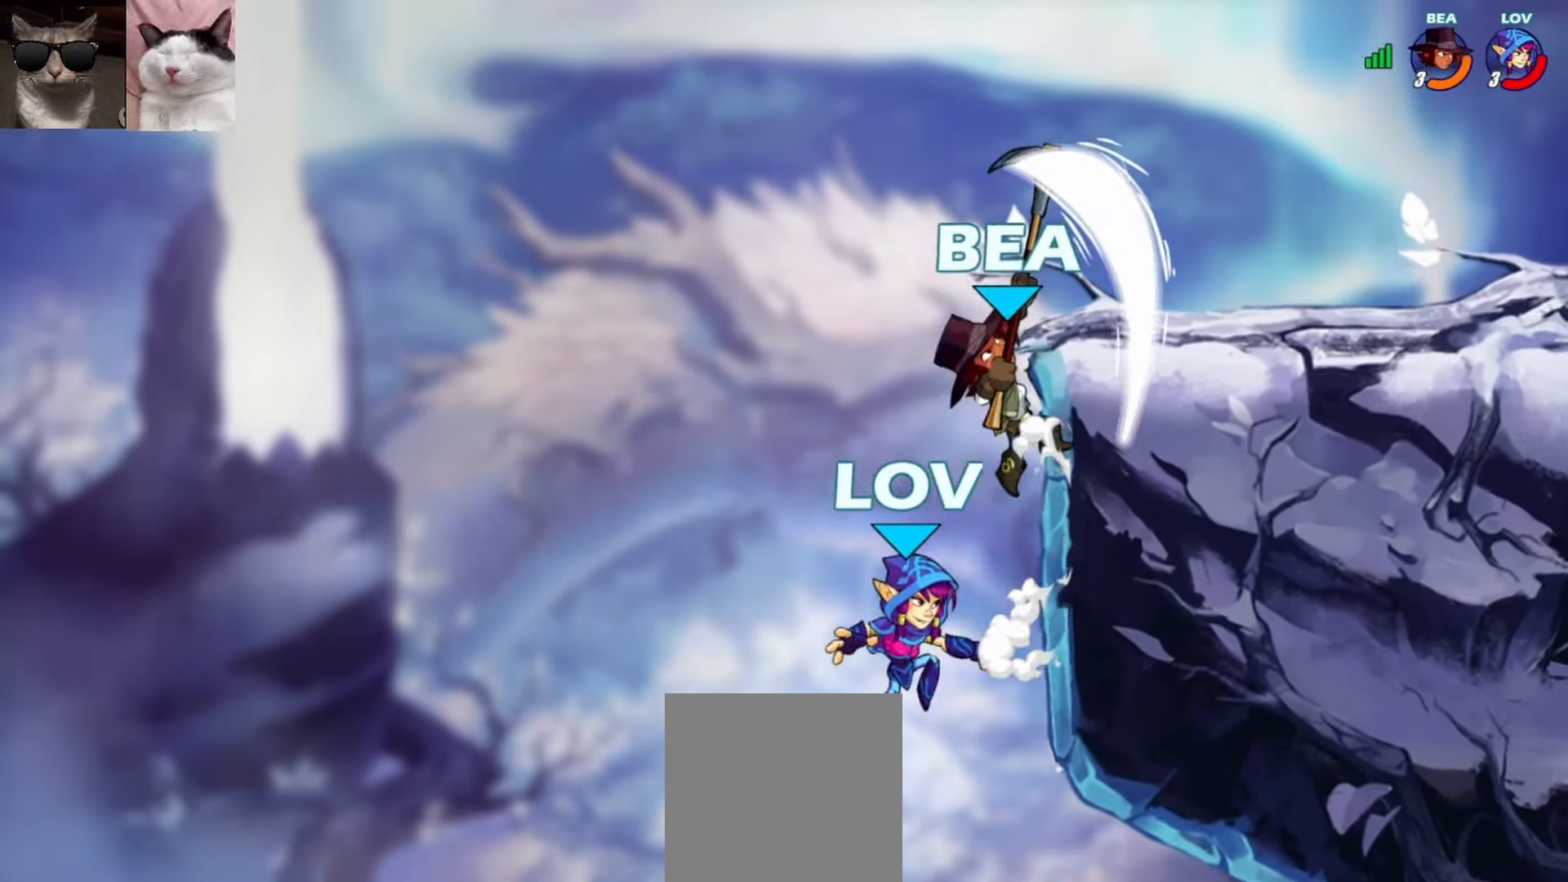
{"buttons": [], "left_stick": "right", "events": [[183, "A", "down"], [183, "left_stick", "right"], [333, "A", "up"]]}
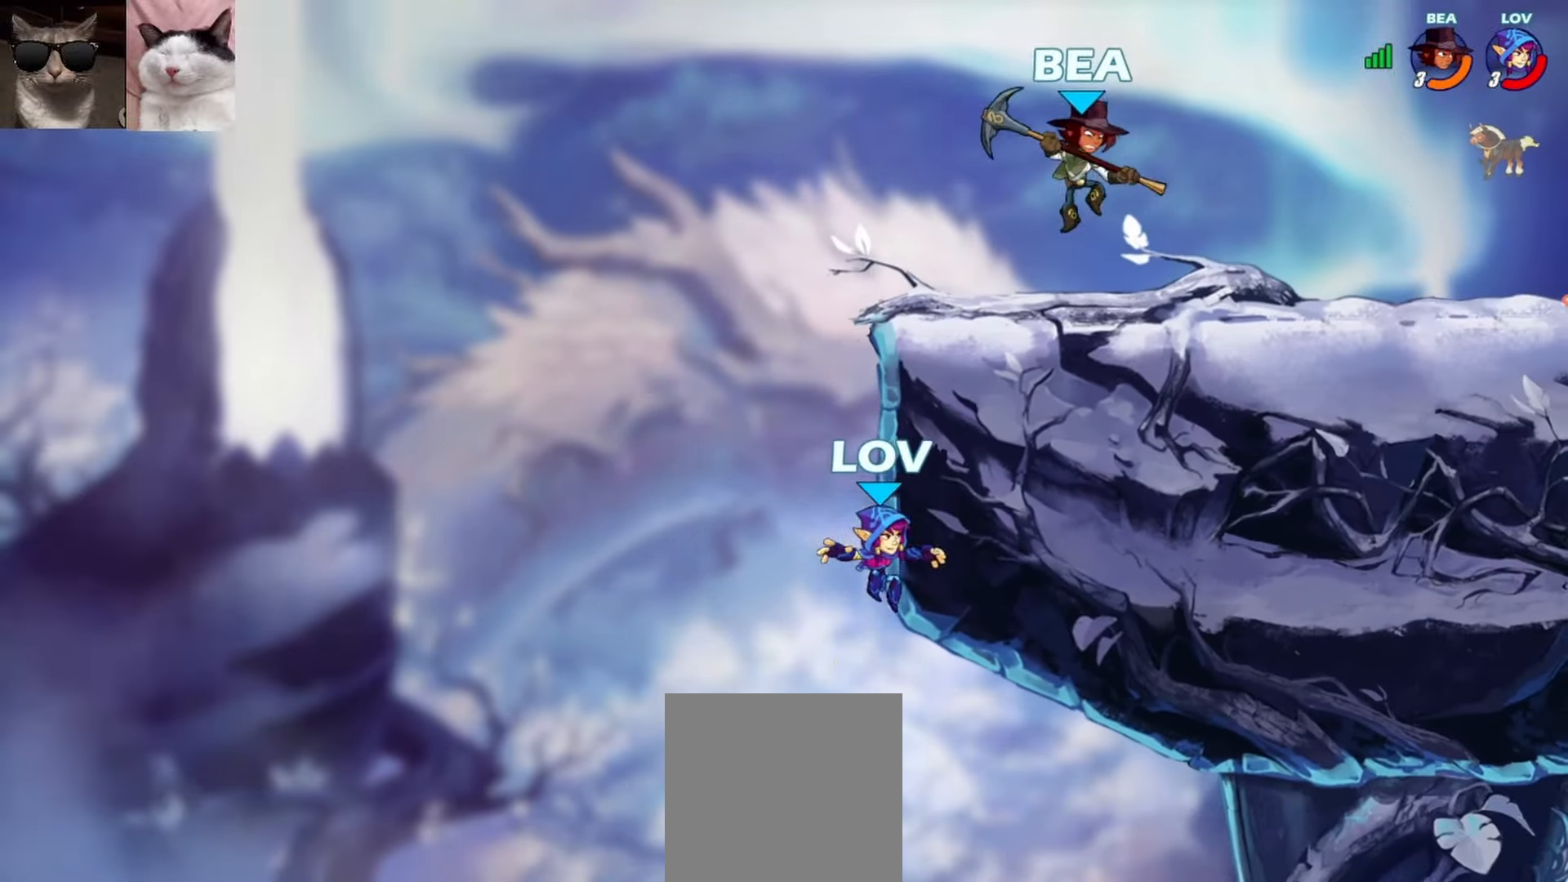
{"buttons": [], "left_stick": "left", "events": [[83, "left_stick", "left"], [167, "left_stick", "up-right"], [300, "left_stick", "center"], [500, "left_stick", "left"]]}
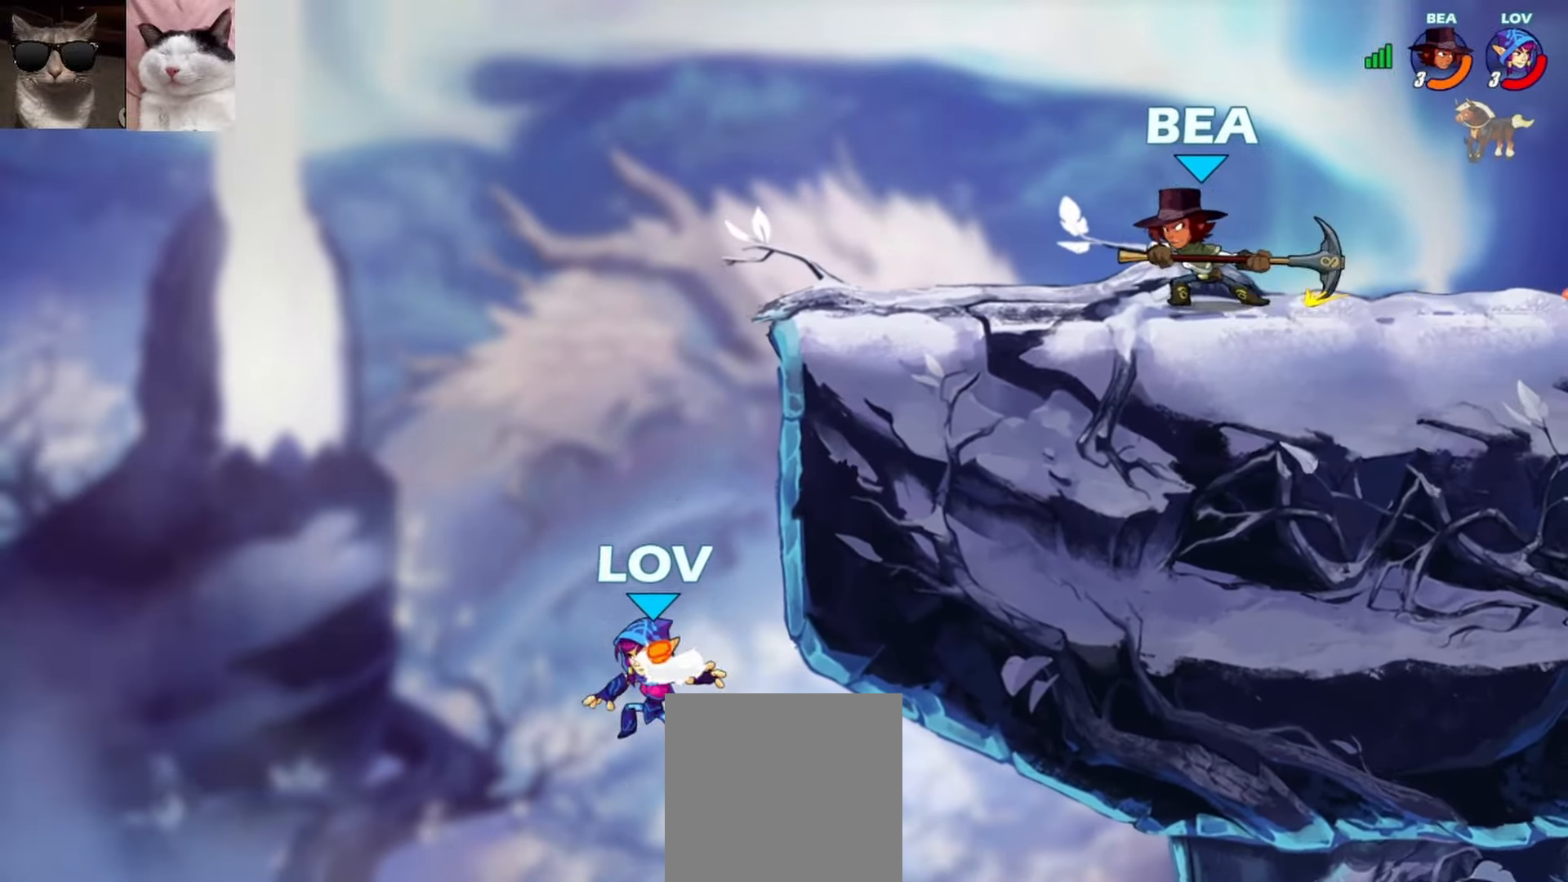
{"buttons": [], "left_stick": "right", "events": [[17, "A", "down"], [117, "left_stick", "right"], [133, "A", "up"]]}
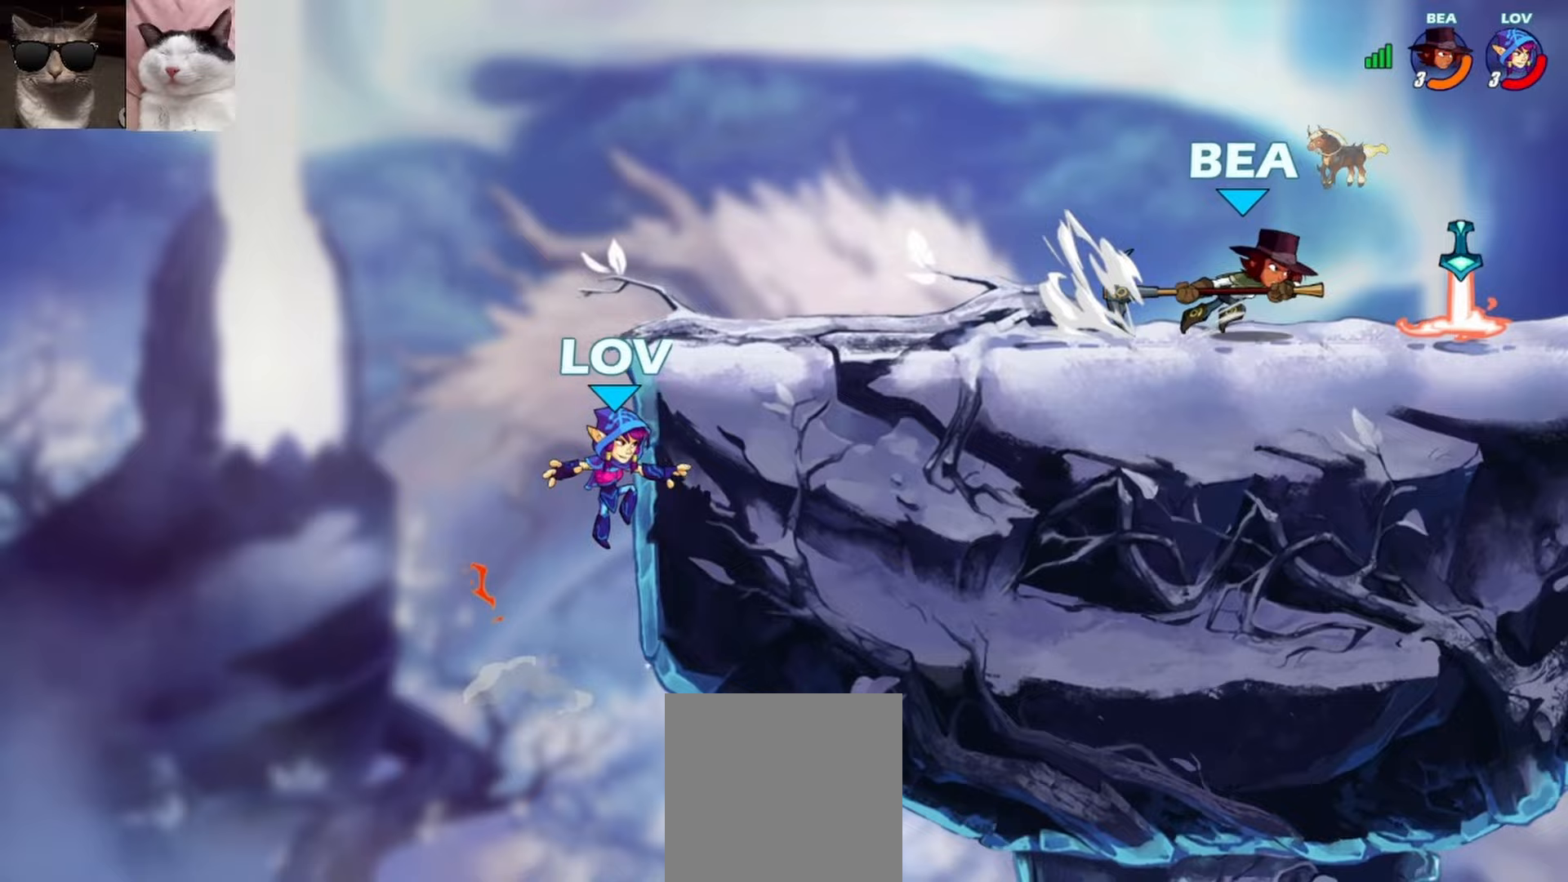
{"buttons": [], "left_stick": "down", "events": [[117, "left_stick", "left"], [200, "left_stick", "right"], [250, "A", "down"], [333, "left_stick", "center"], [383, "A", "up"], [500, "left_stick", "down"]]}
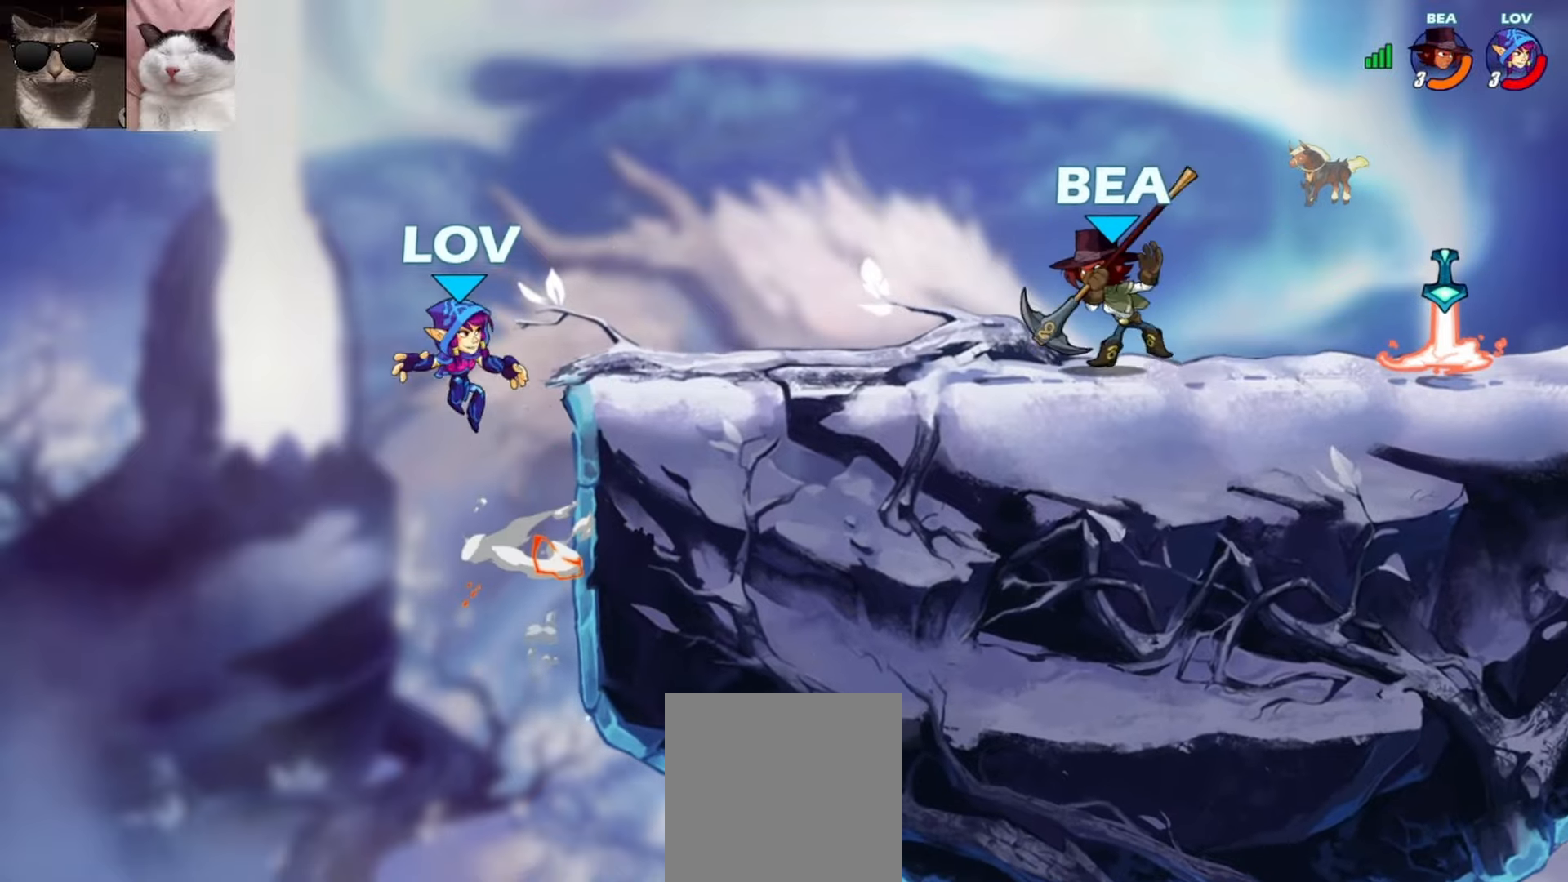
{"buttons": [], "left_stick": "right", "events": [[267, "A", "down"], [283, "left_stick", "up-right"], [433, "A", "up"], [500, "left_stick", "right"]]}
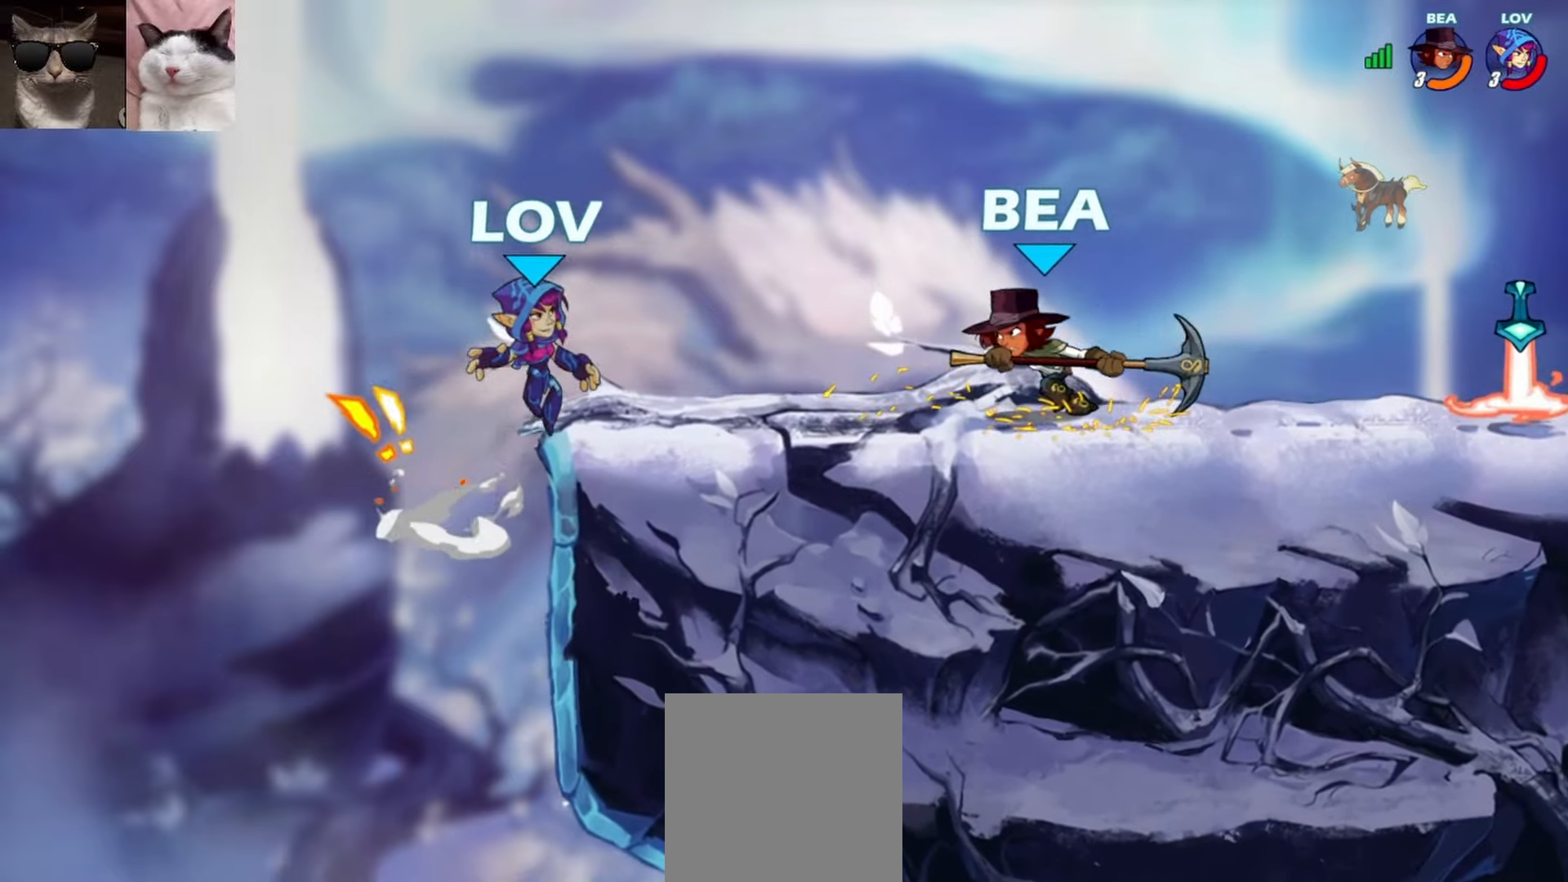
{"buttons": ["R1"], "left_stick": "right", "events": [[17, "left_stick", "down-right"], [117, "left_stick", "right"], [133, "R1", "down"], [167, "X", "down"], [267, "R1", "up"], [267, "X", "up"], [333, "left_stick", "center"], [467, "left_stick", "right"], [483, "R1", "down"]]}
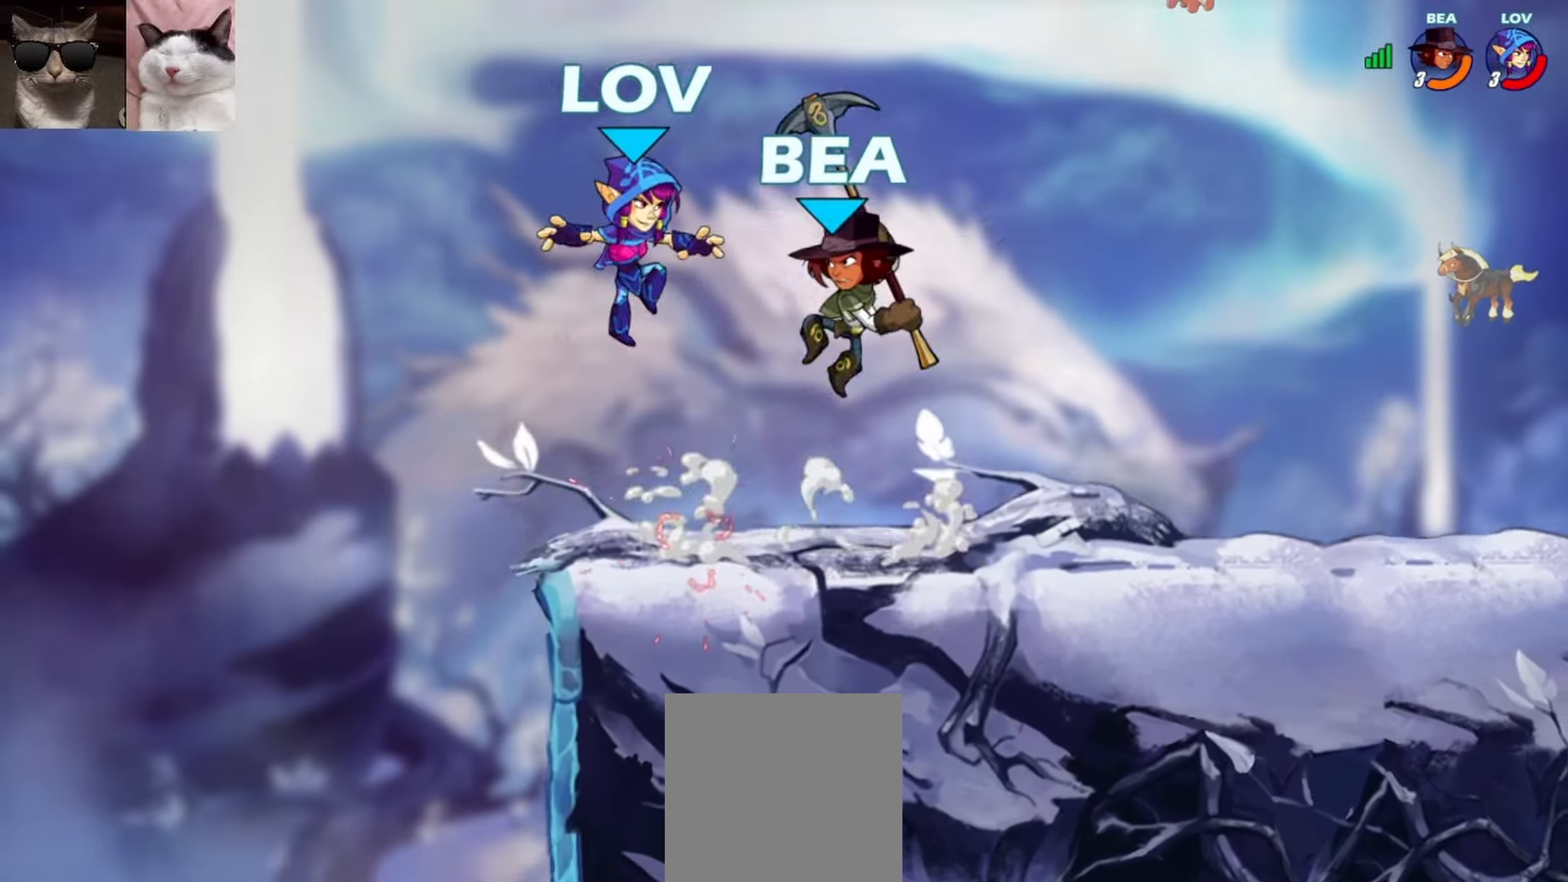
{"buttons": [], "left_stick": "right", "events": [[50, "R1", "up"], [117, "R1", "down"], [217, "R1", "up"]]}
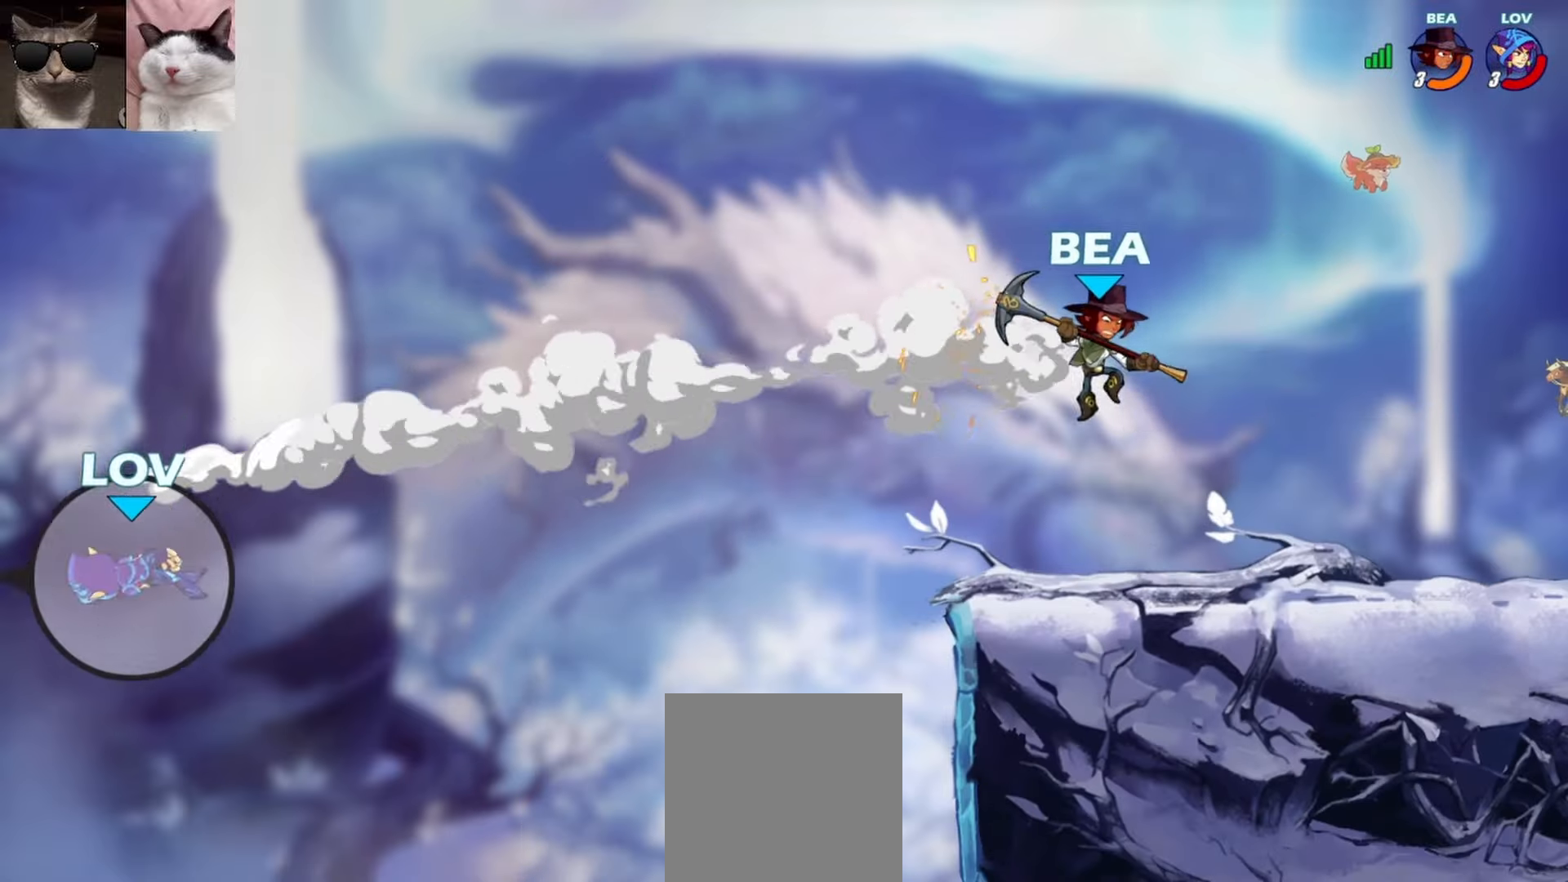
{"buttons": [], "left_stick": "center", "events": [[200, "left_stick", "center"]]}